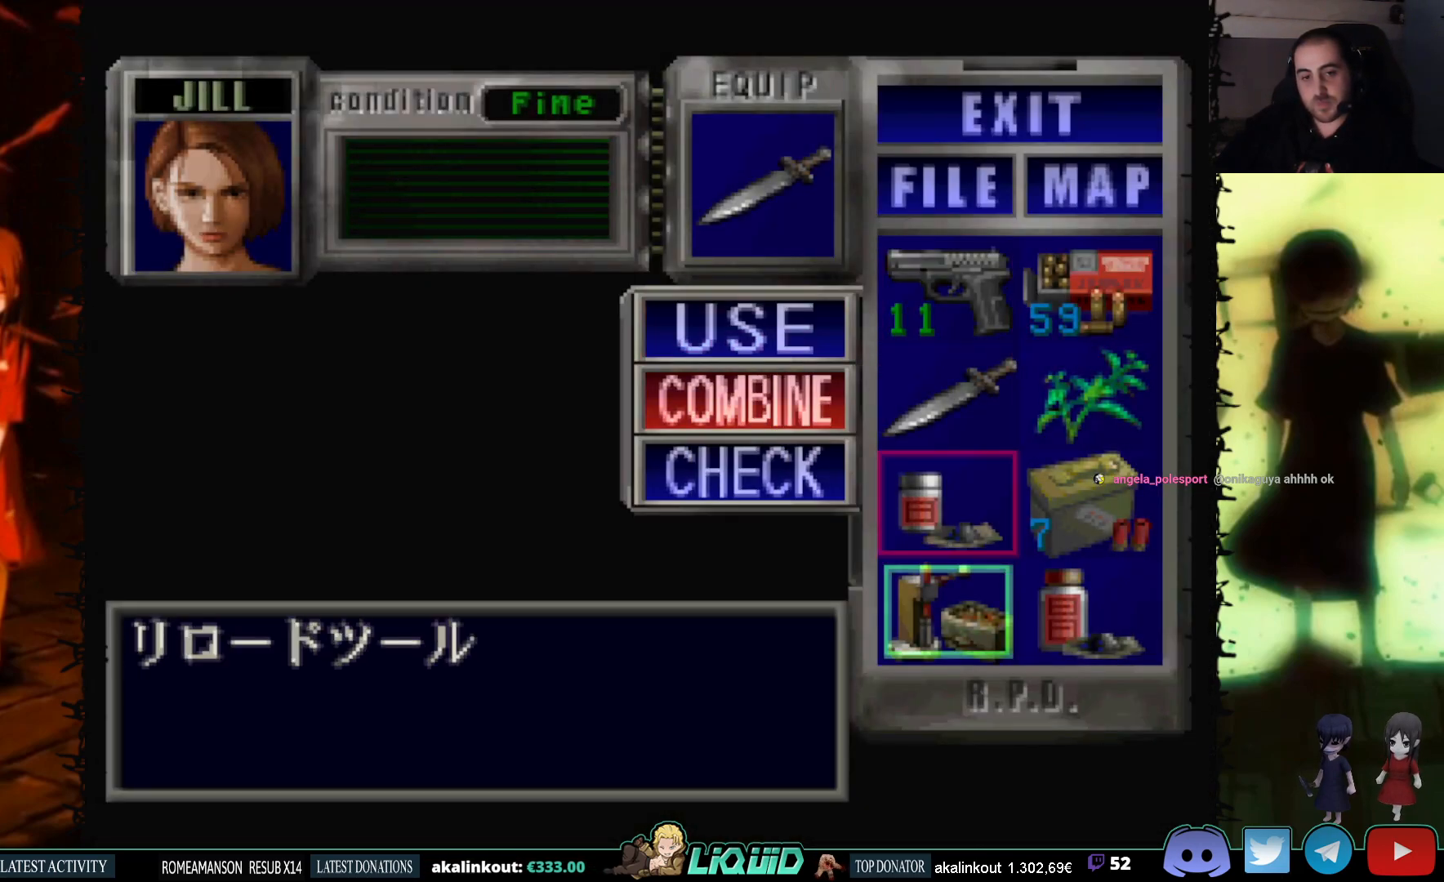
Gameplay with a controller (PlayStation layout); each line is a JSON object with the inputs held at the frame after it. "events" lists button and stick changes between this image and that frame as [ms after this image, input, new state], when the widget could be followed in between. Not read: left_stick right_stick.
{"buttons": [], "events": [[100, "DPAD_RIGHT", "down"], [200, "CROSS", "down"], [217, "DPAD_RIGHT", "up"], [350, "CROSS", "up"]]}
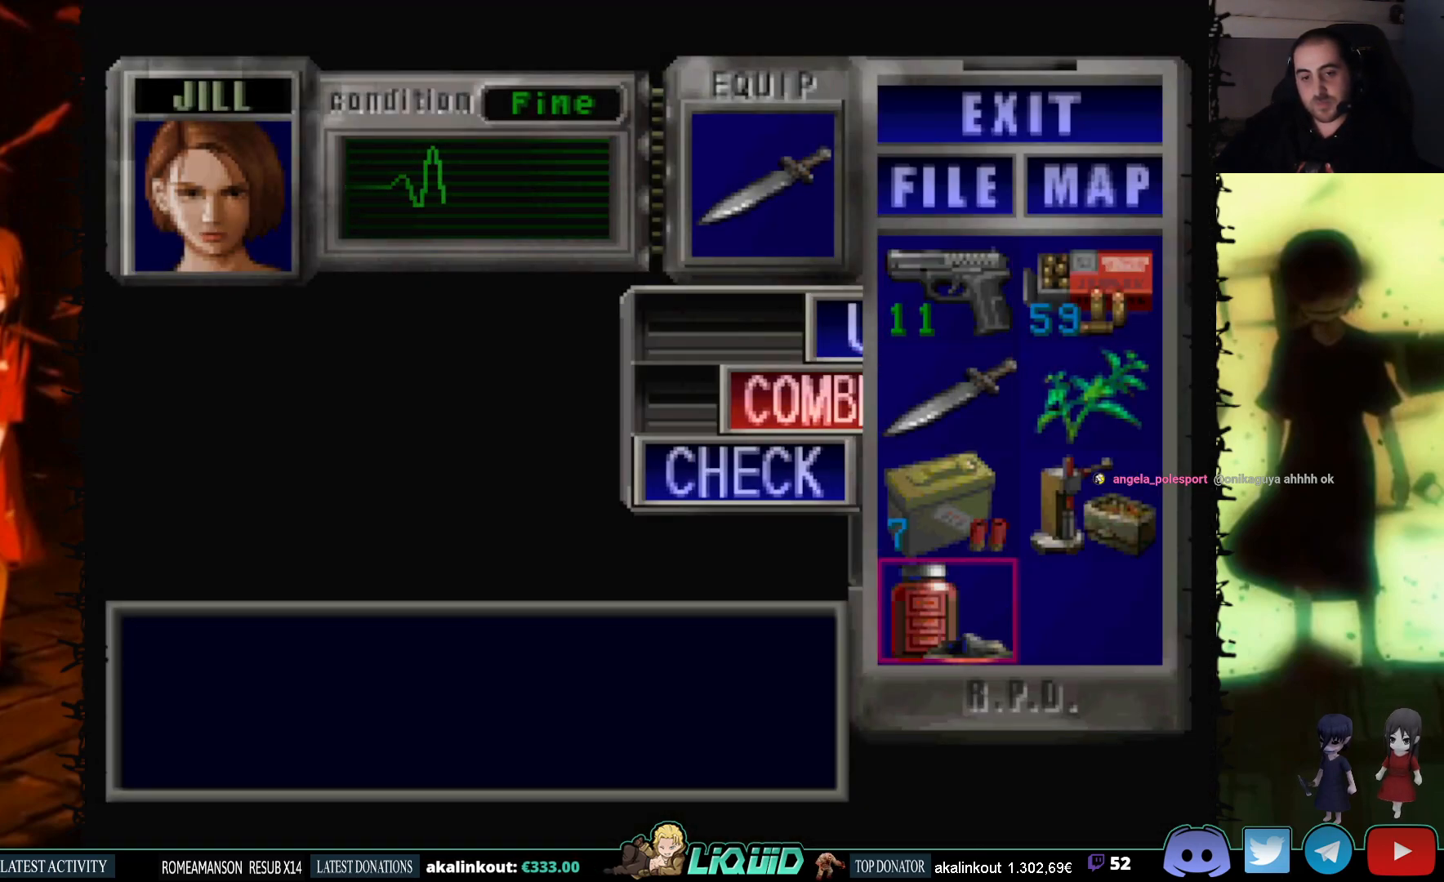
{"buttons": [], "events": [[317, "CROSS", "down"], [433, "CROSS", "up"]]}
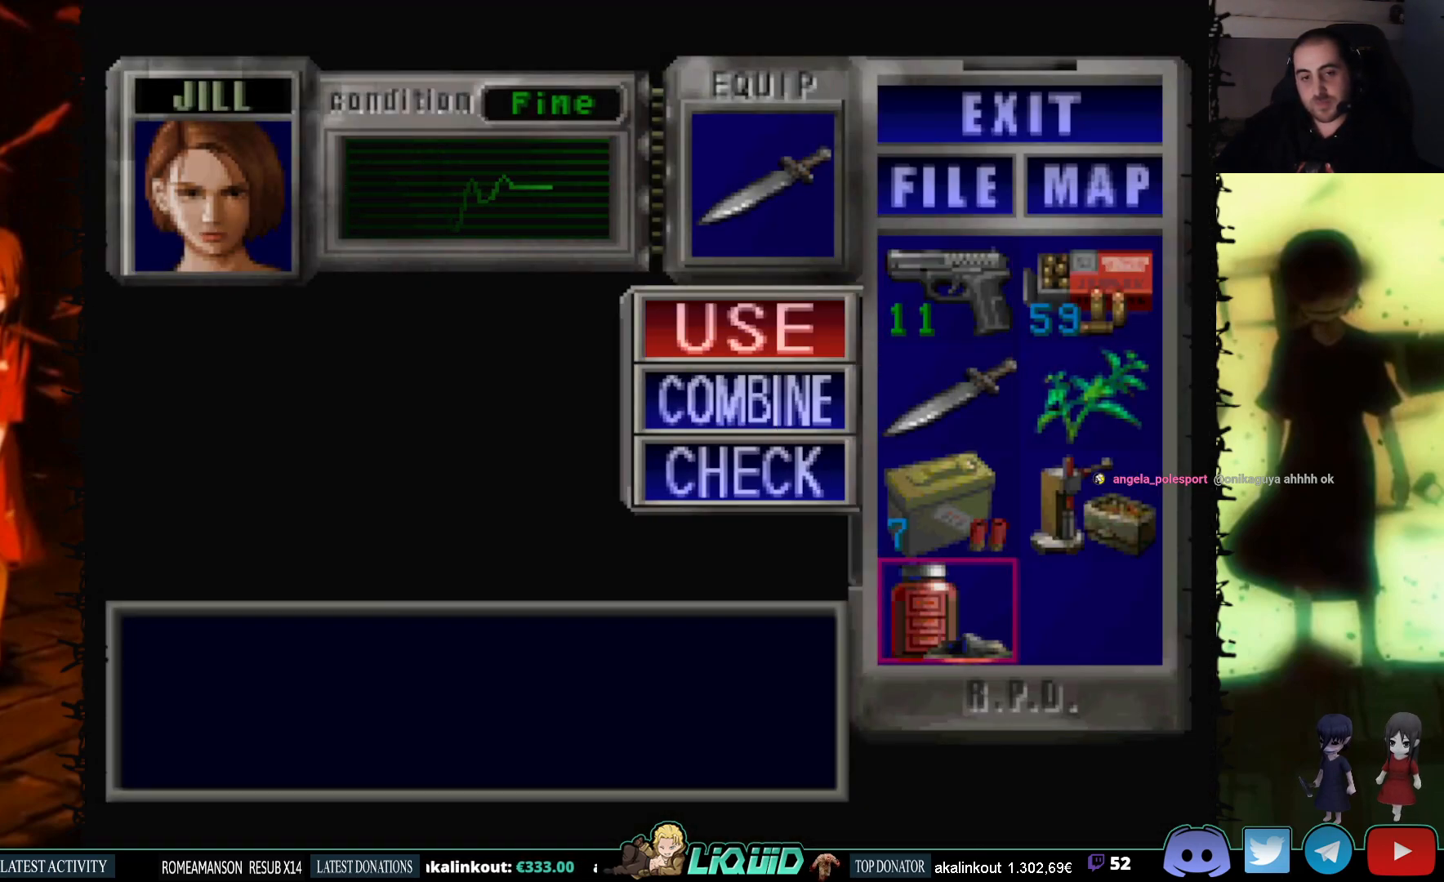
{"buttons": ["DPAD_UP"], "events": [[67, "DPAD_DOWN", "down"], [167, "CROSS", "down"], [183, "DPAD_DOWN", "up"], [300, "CROSS", "up"], [300, "DPAD_RIGHT", "down"], [383, "DPAD_RIGHT", "up"], [483, "DPAD_UP", "down"]]}
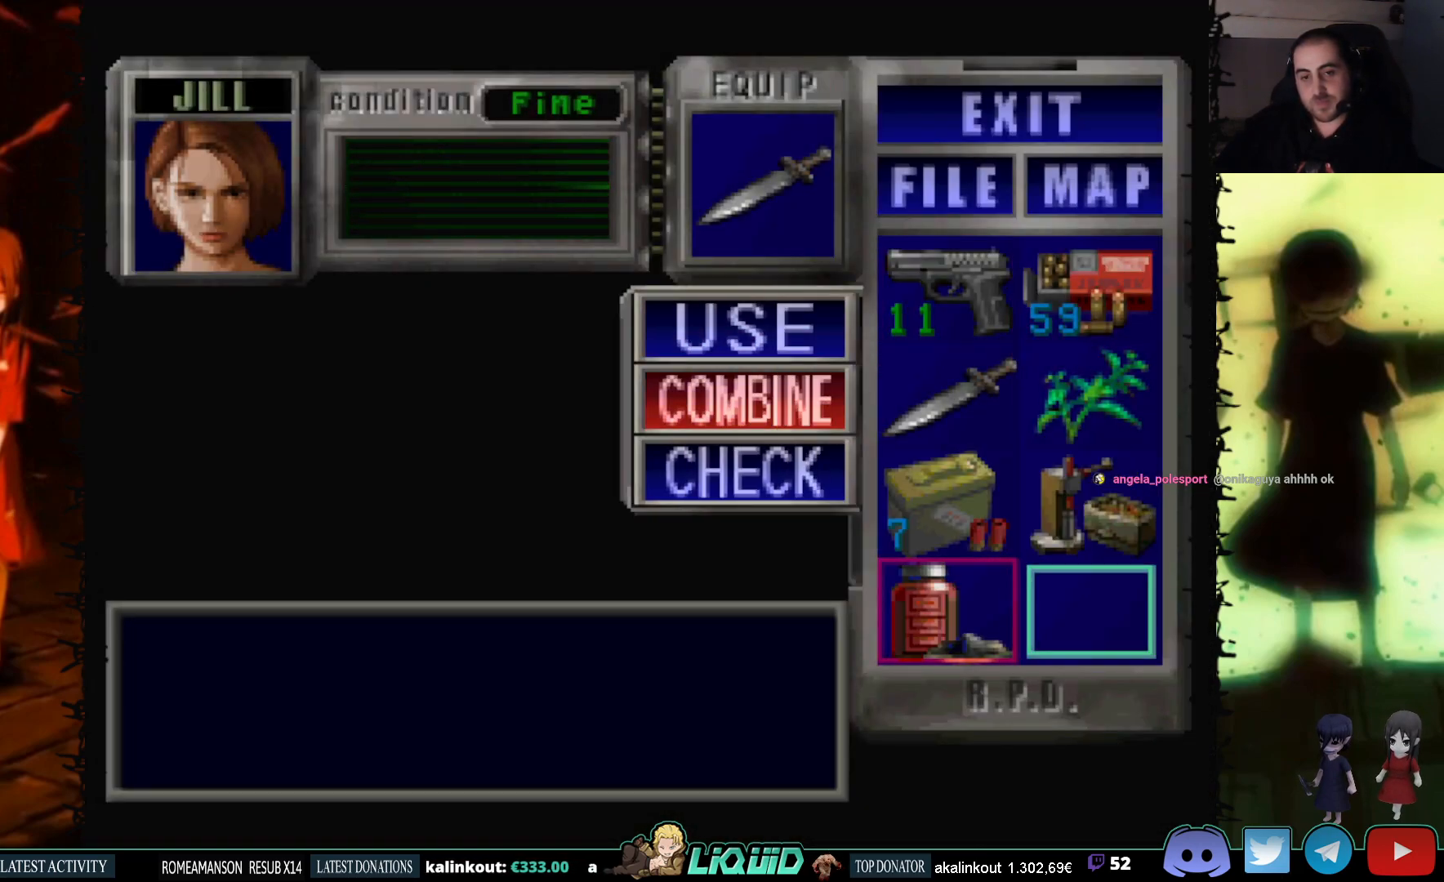
{"buttons": [], "events": [[50, "DPAD_UP", "up"], [83, "CROSS", "down"], [250, "CROSS", "up"]]}
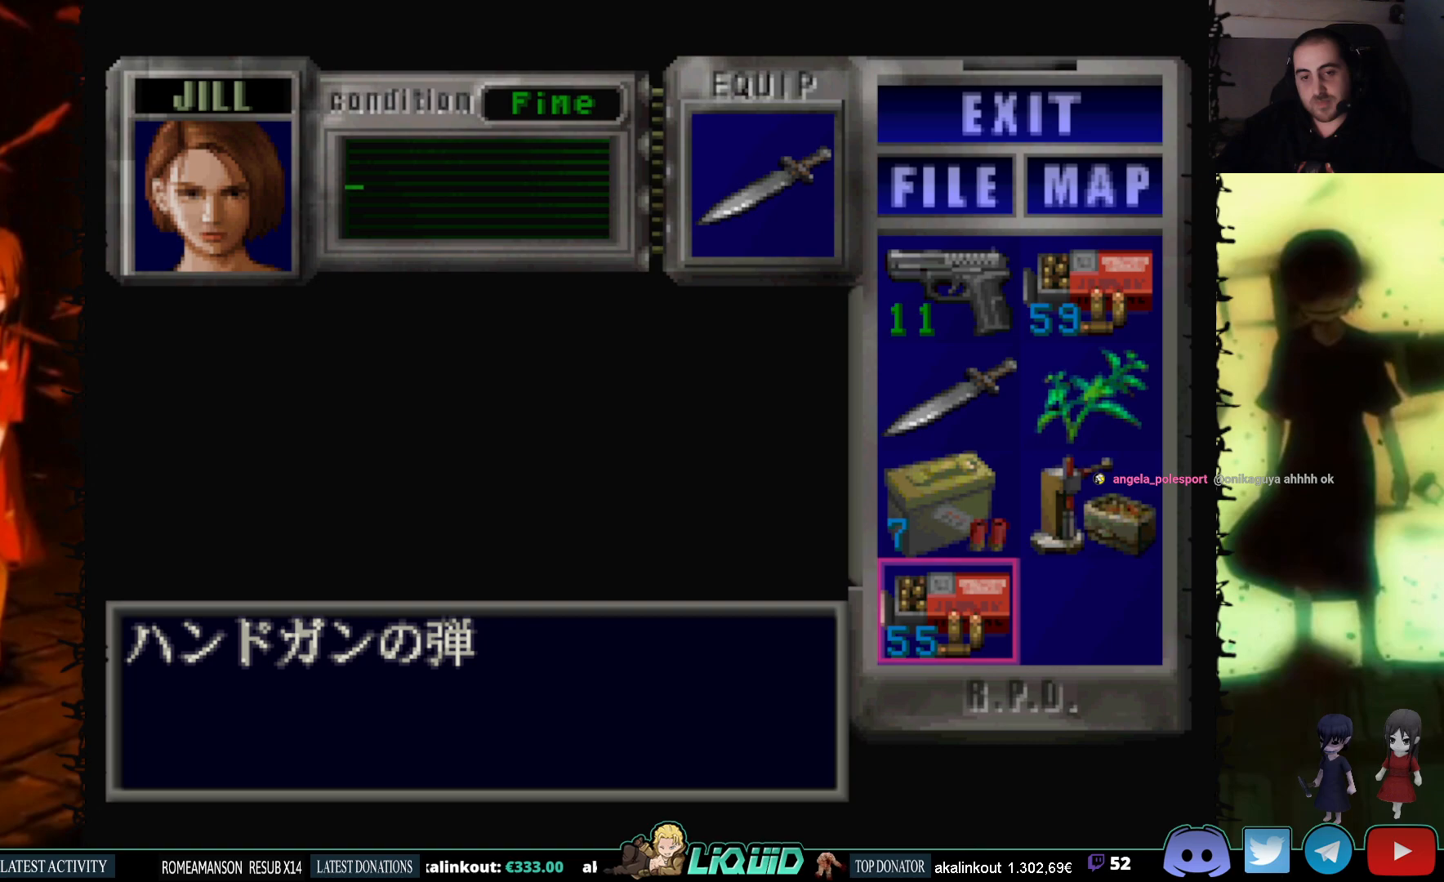
{"buttons": ["CROSS"], "events": [[100, "CROSS", "down"], [250, "CROSS", "up"], [383, "DPAD_DOWN", "down"], [483, "CROSS", "down"], [500, "DPAD_DOWN", "up"]]}
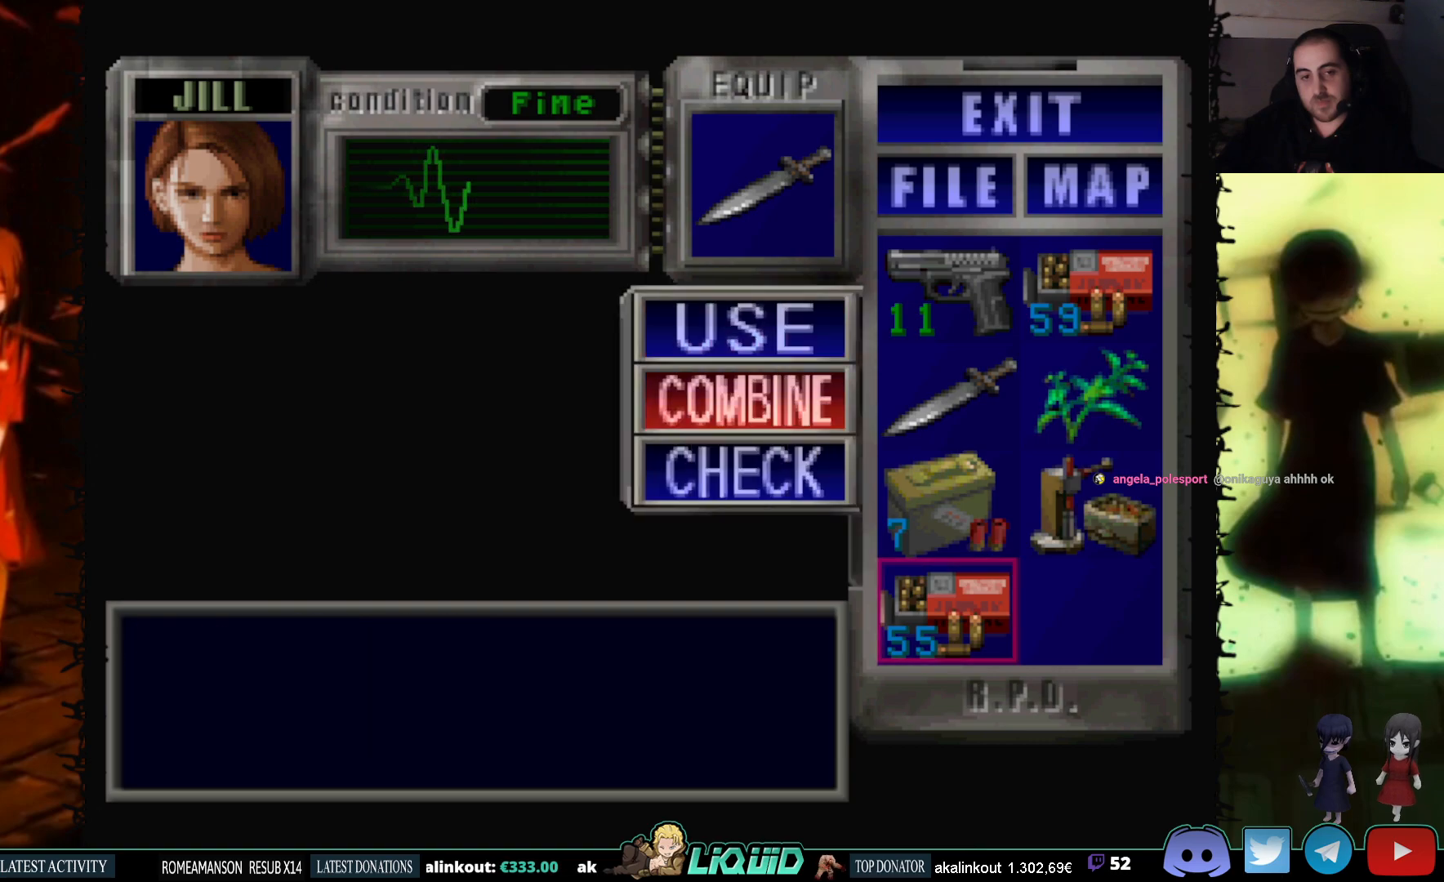
{"buttons": ["DPAD_UP"], "events": [[100, "CROSS", "up"], [100, "DPAD_RIGHT", "down"], [183, "DPAD_RIGHT", "up"], [267, "DPAD_UP", "down"], [367, "DPAD_UP", "up"], [417, "DPAD_UP", "down"]]}
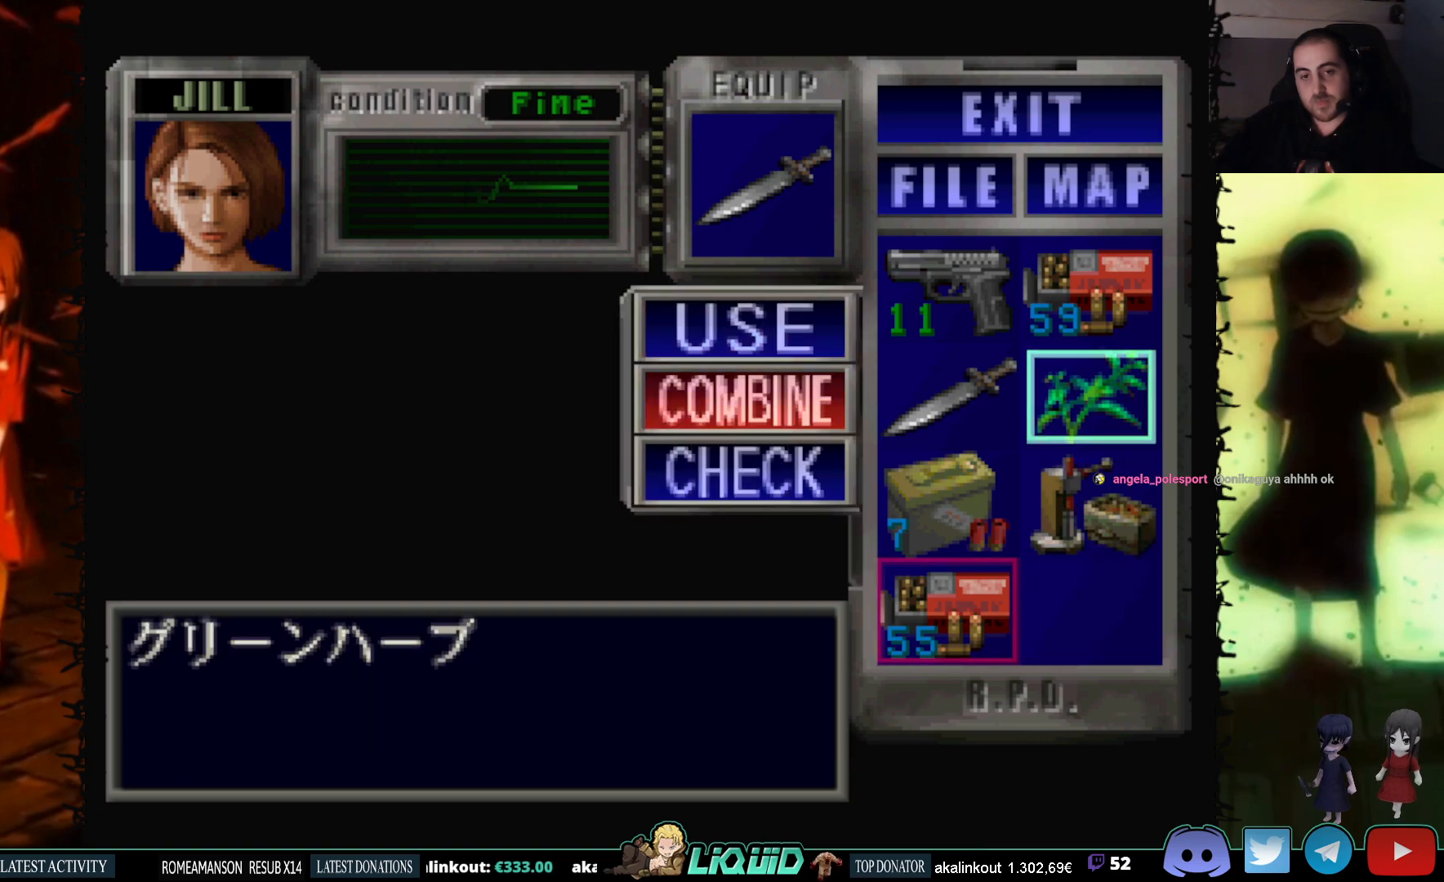
{"buttons": [], "events": [[17, "DPAD_UP", "up"], [83, "DPAD_UP", "down"], [183, "CROSS", "down"], [183, "DPAD_UP", "up"], [317, "CROSS", "up"]]}
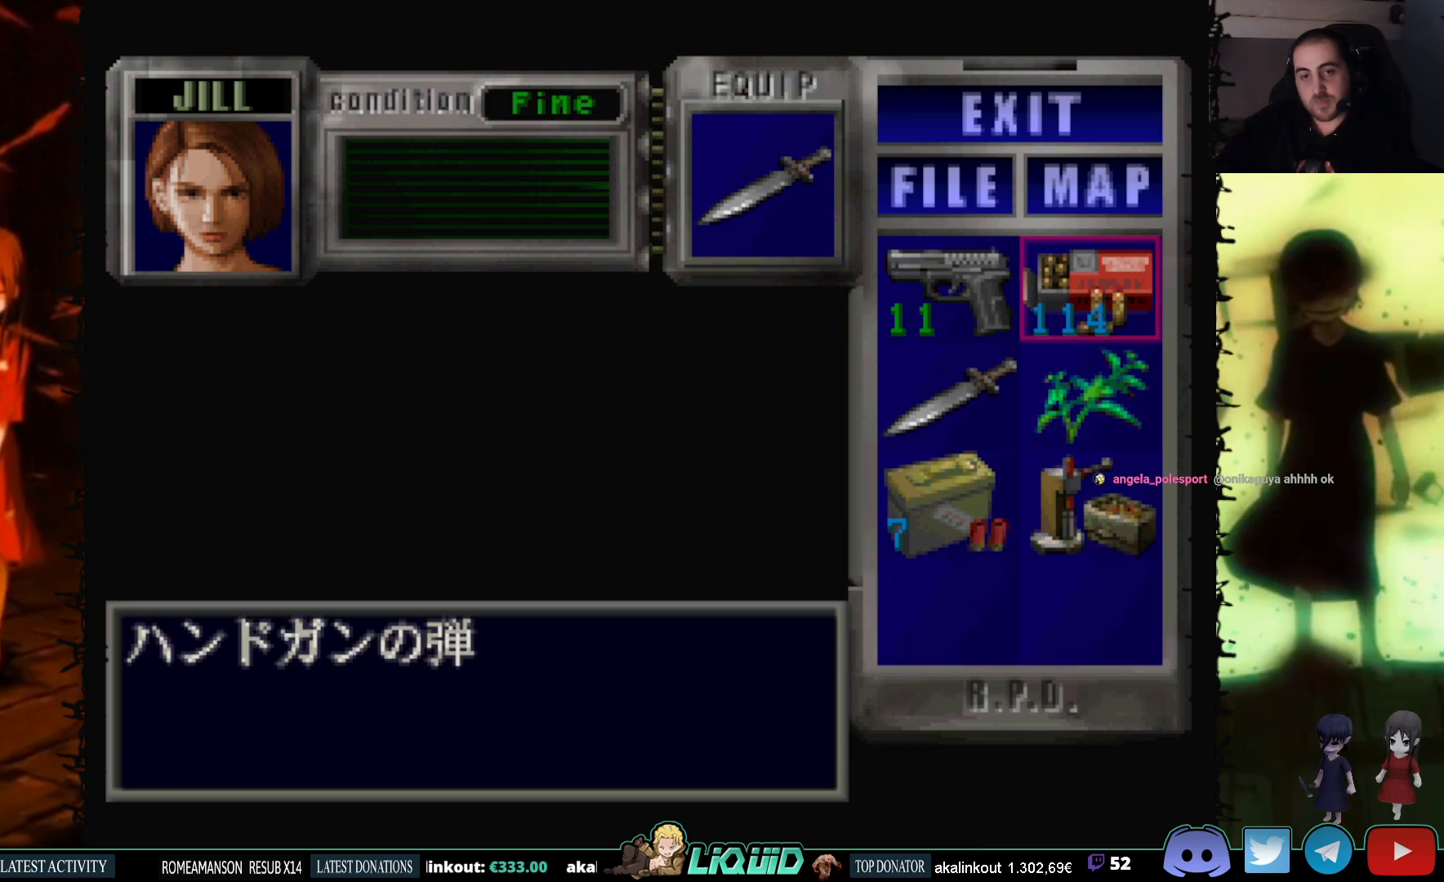
{"buttons": ["CROSS", "DPAD_LEFT"], "events": [[133, "CIRCLE", "down"], [267, "CIRCLE", "up"], [367, "DPAD_LEFT", "down"], [483, "CROSS", "down"]]}
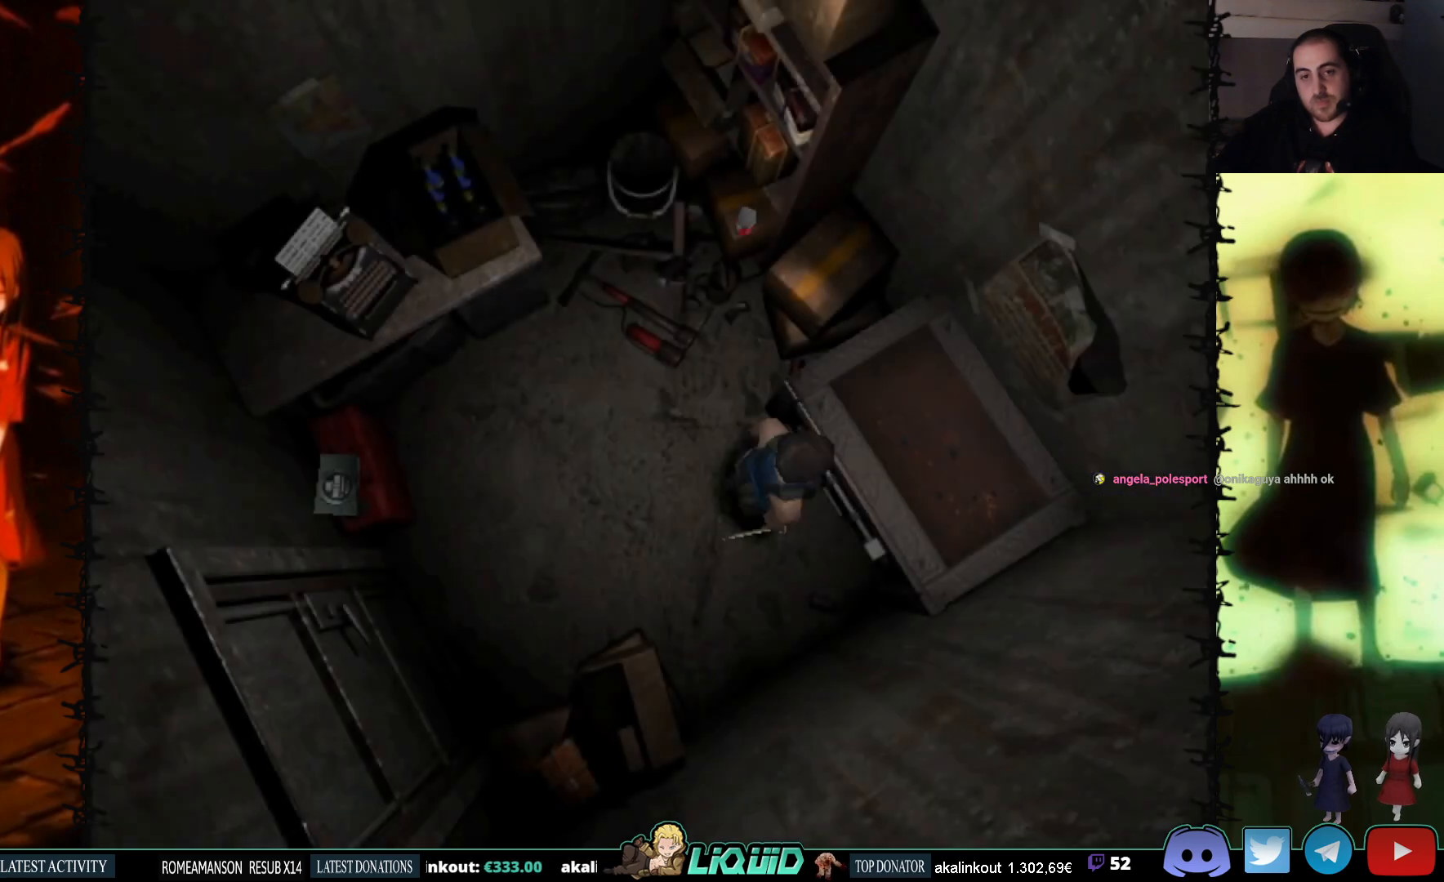
{"buttons": [], "events": [[100, "CROSS", "up"], [133, "DPAD_LEFT", "up"], [167, "CROSS", "down"], [283, "CROSS", "up"], [300, "DPAD_UP", "down"], [350, "CROSS", "down"], [433, "DPAD_UP", "up"], [450, "CROSS", "up"]]}
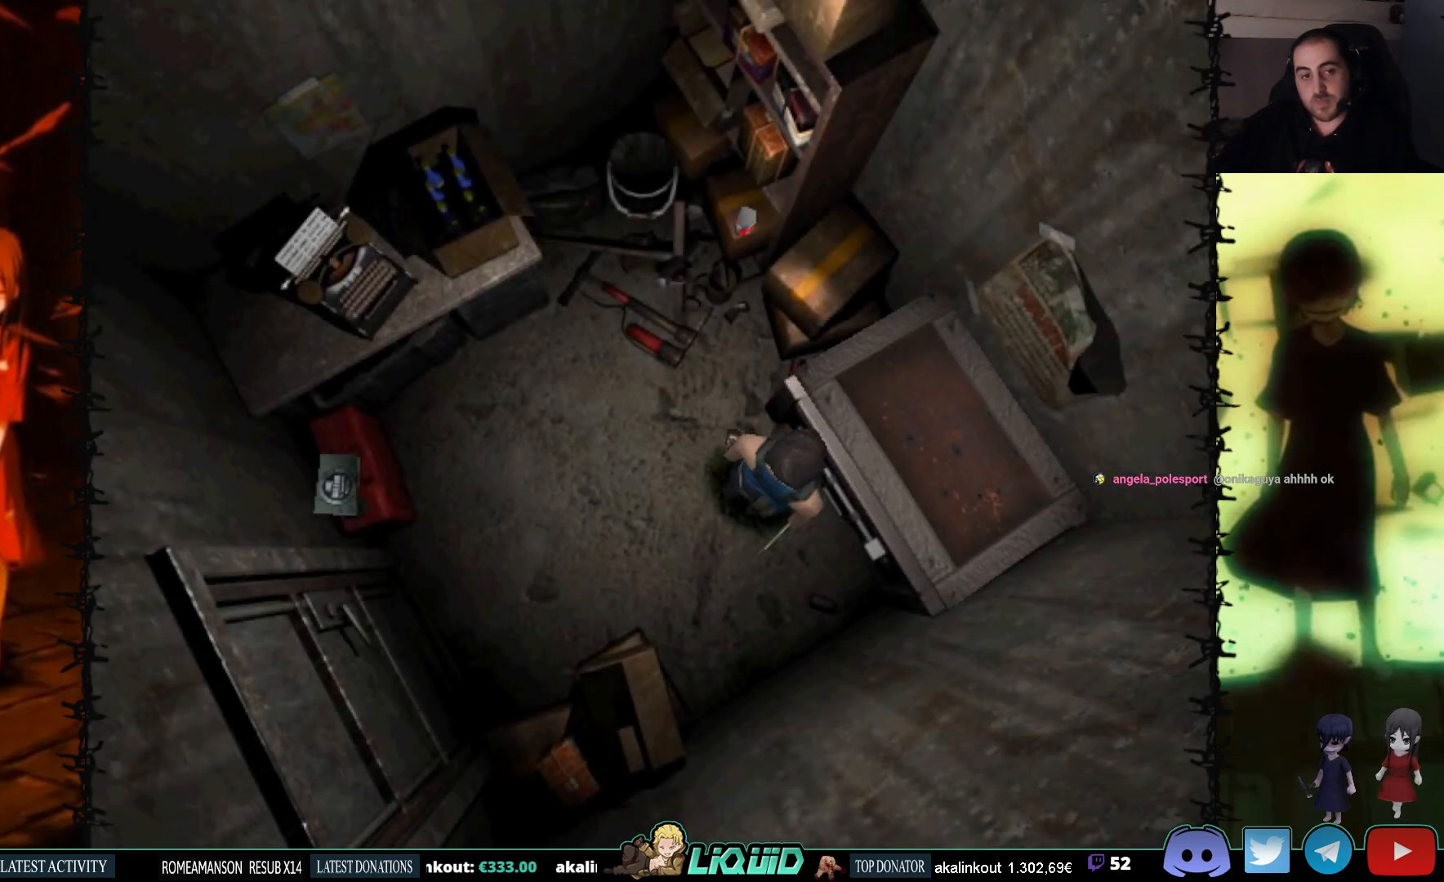
{"buttons": [], "events": []}
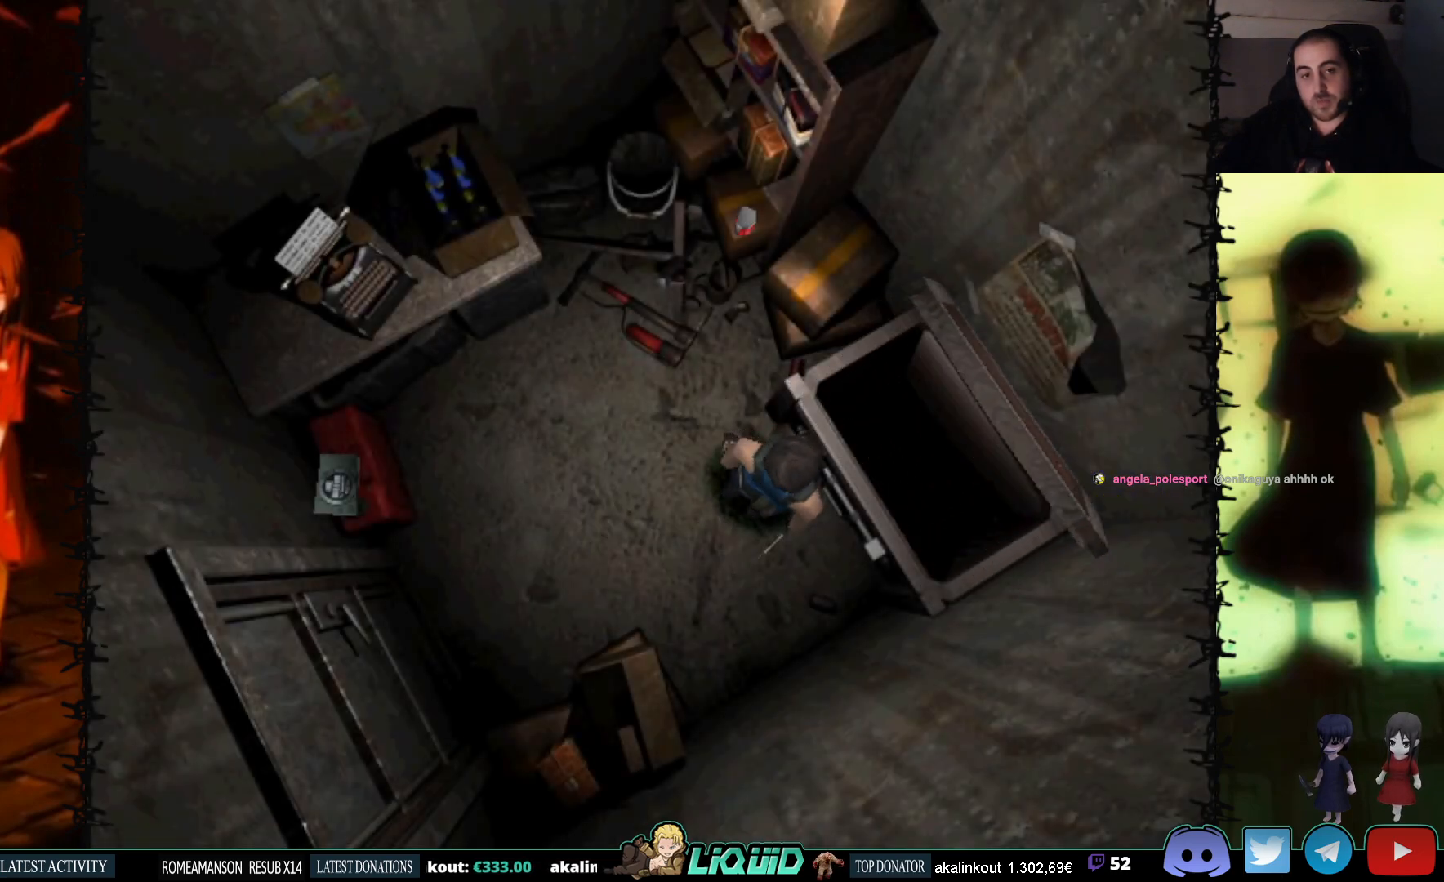
{"buttons": [], "events": []}
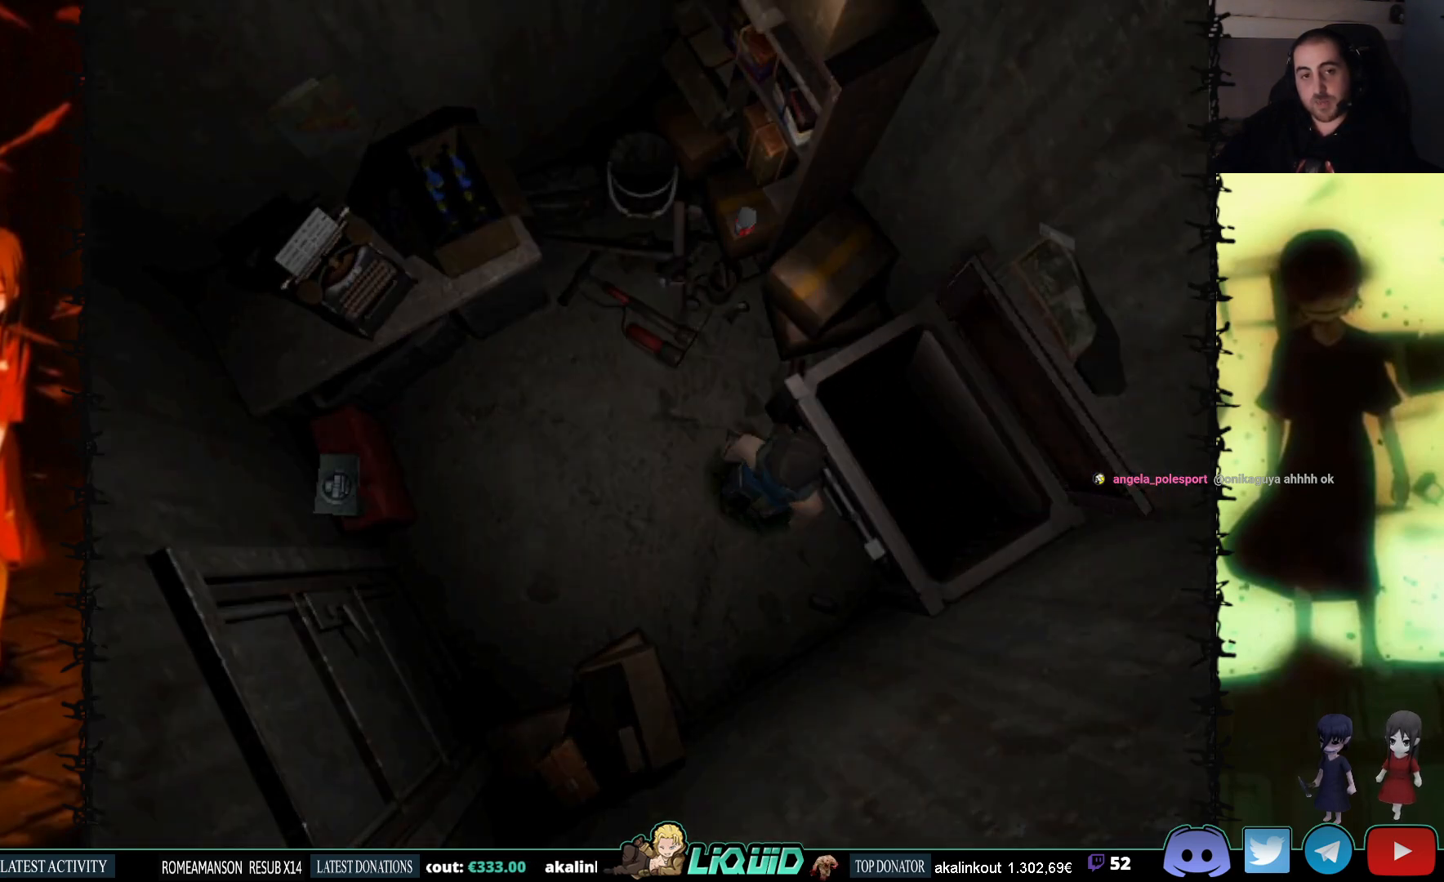
{"buttons": [], "events": []}
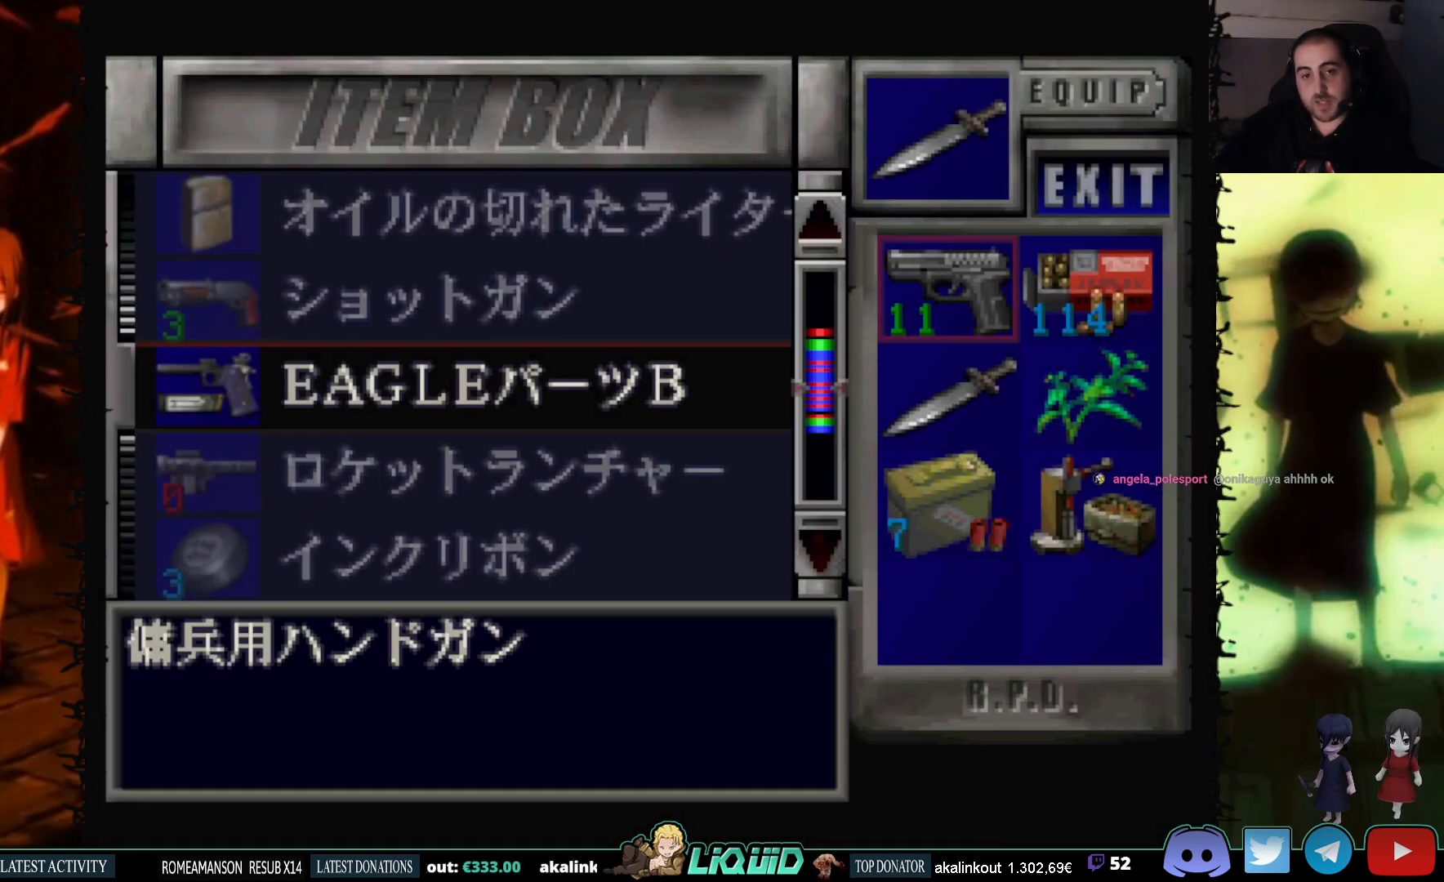
{"buttons": ["DPAD_LEFT"], "events": [[267, "CIRCLE", "down"], [400, "CIRCLE", "up"], [500, "DPAD_LEFT", "down"]]}
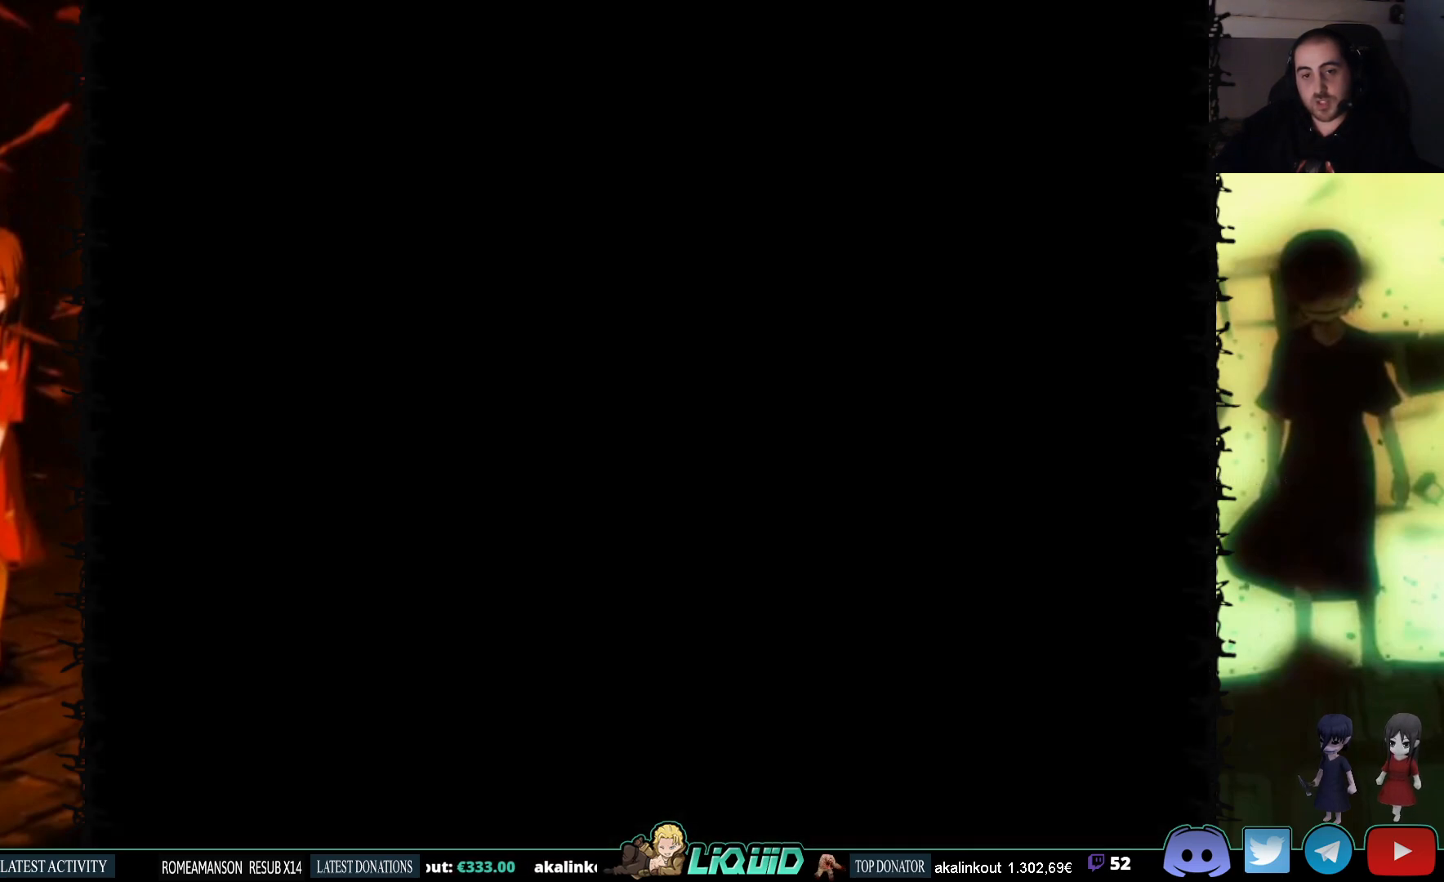
{"buttons": ["DPAD_UP", "DPAD_RIGHT"], "events": [[100, "DPAD_UP", "down"], [117, "SQUARE", "down"], [233, "DPAD_LEFT", "up"], [500, "DPAD_RIGHT", "down"], [500, "SQUARE", "up"]]}
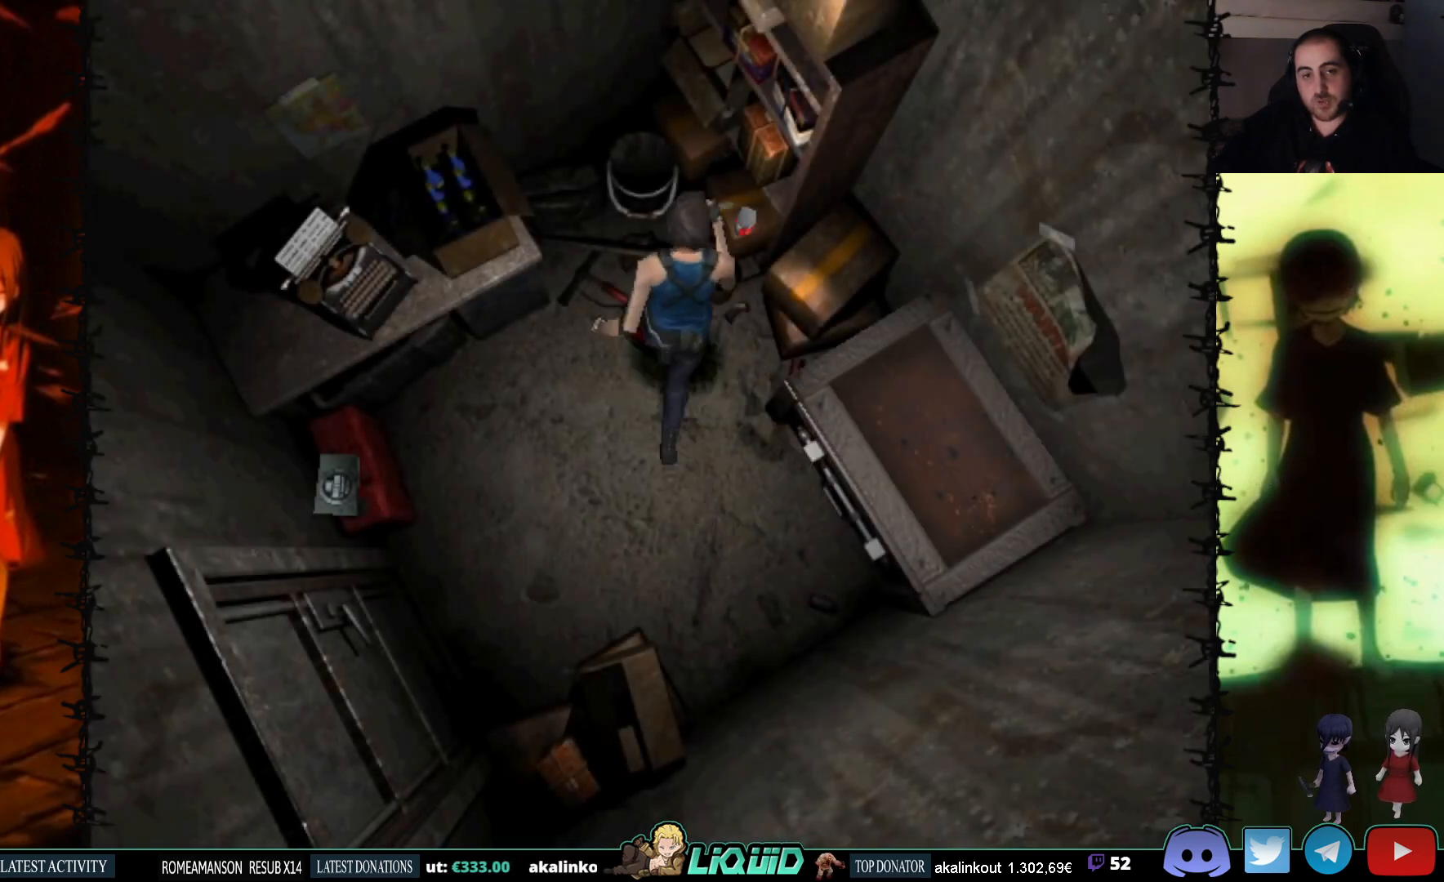
{"buttons": ["CROSS", "DPAD_RIGHT"], "events": [[33, "DPAD_UP", "up"], [100, "CROSS", "down"], [233, "CROSS", "up"], [283, "CROSS", "down"], [383, "CROSS", "up"], [433, "CROSS", "down"]]}
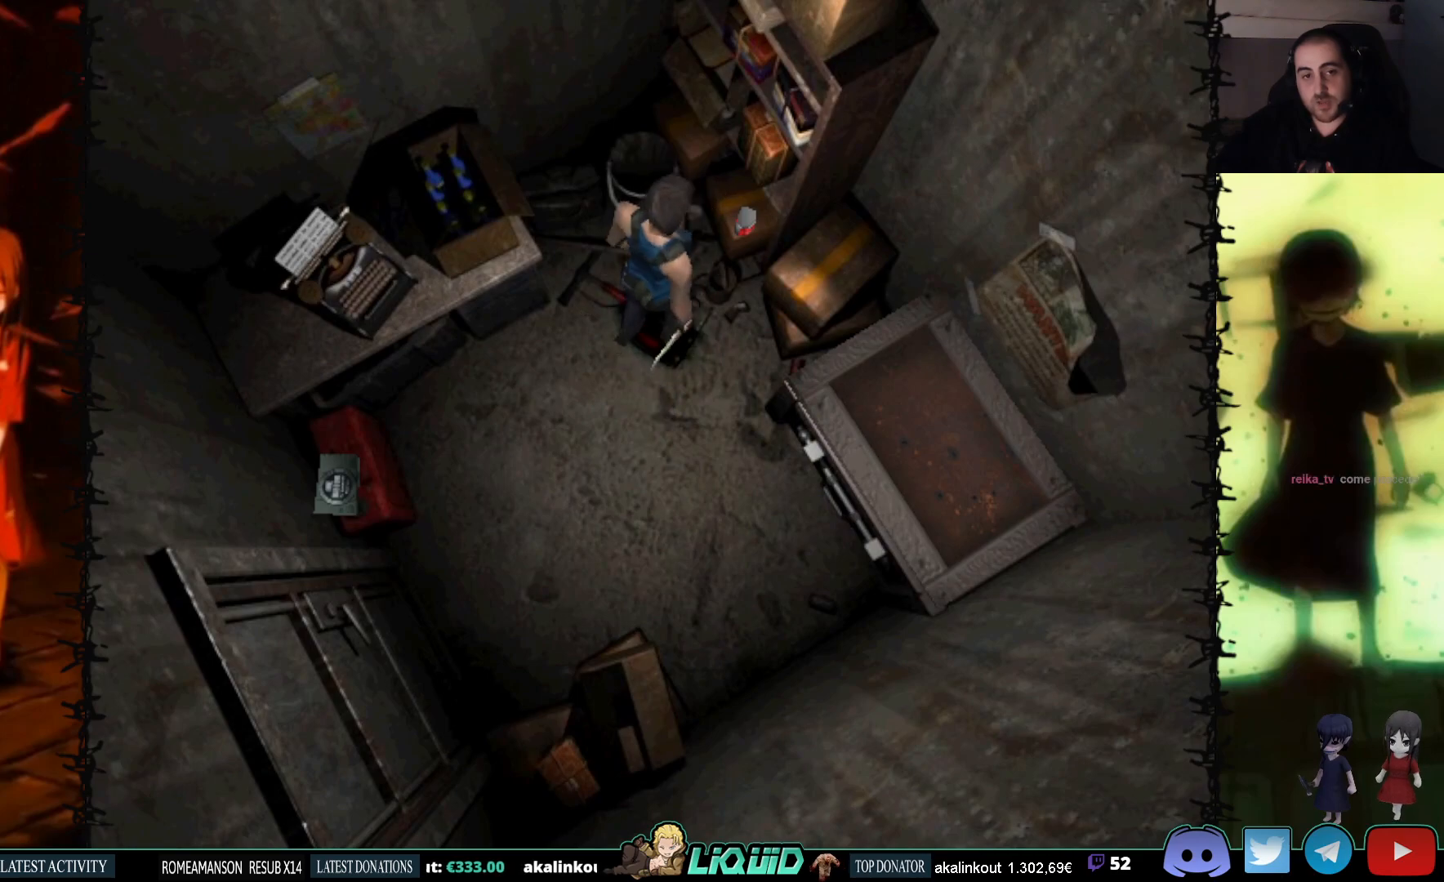
{"buttons": [], "events": [[17, "DPAD_UP", "down"], [33, "DPAD_RIGHT", "up"], [50, "CROSS", "up"], [100, "CROSS", "down"], [200, "CROSS", "up"], [233, "DPAD_UP", "up"]]}
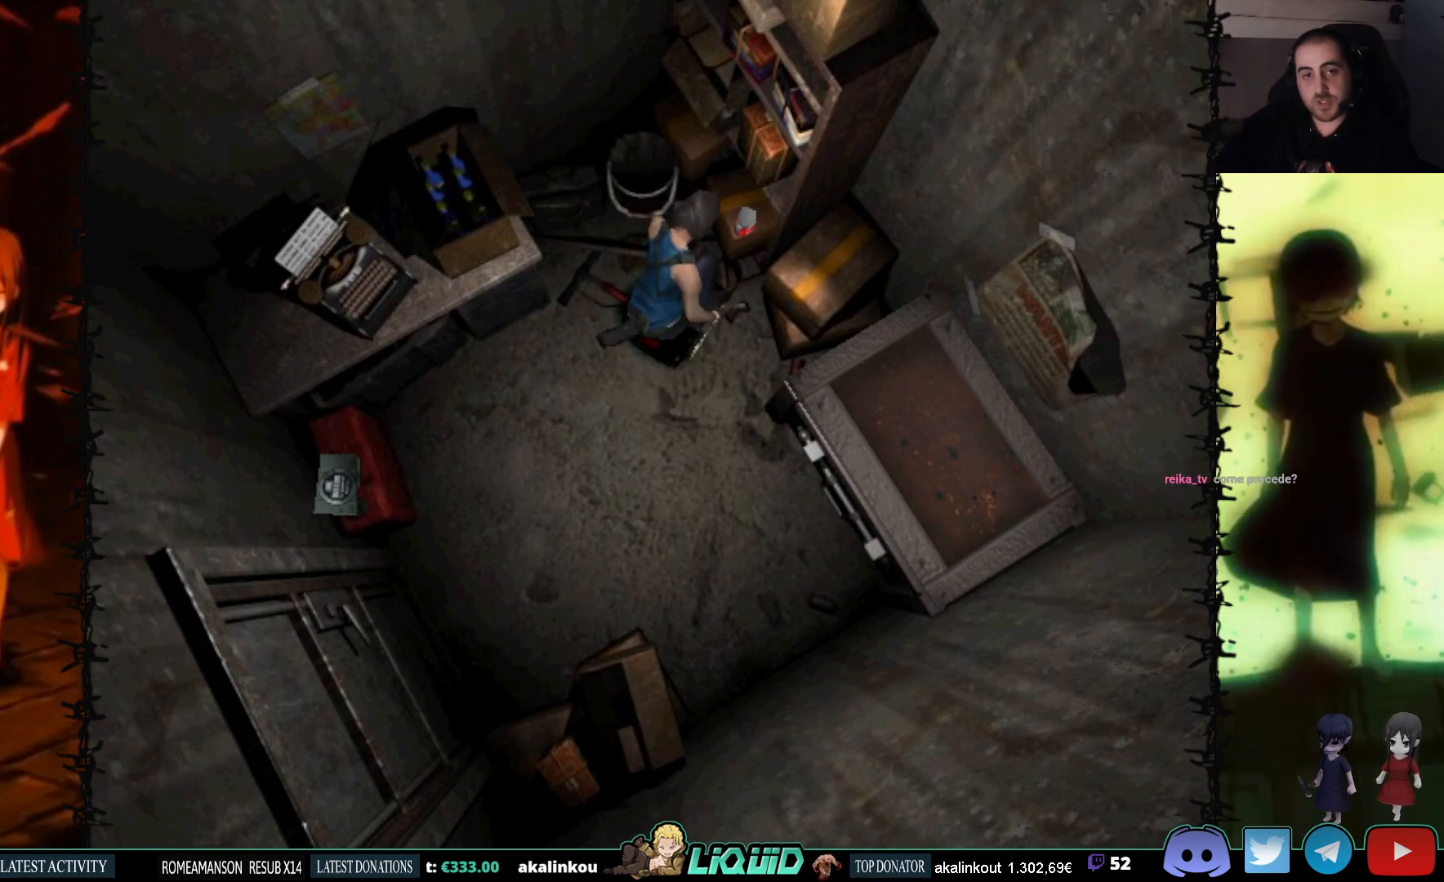
{"buttons": ["CROSS"], "events": [[450, "CROSS", "down"]]}
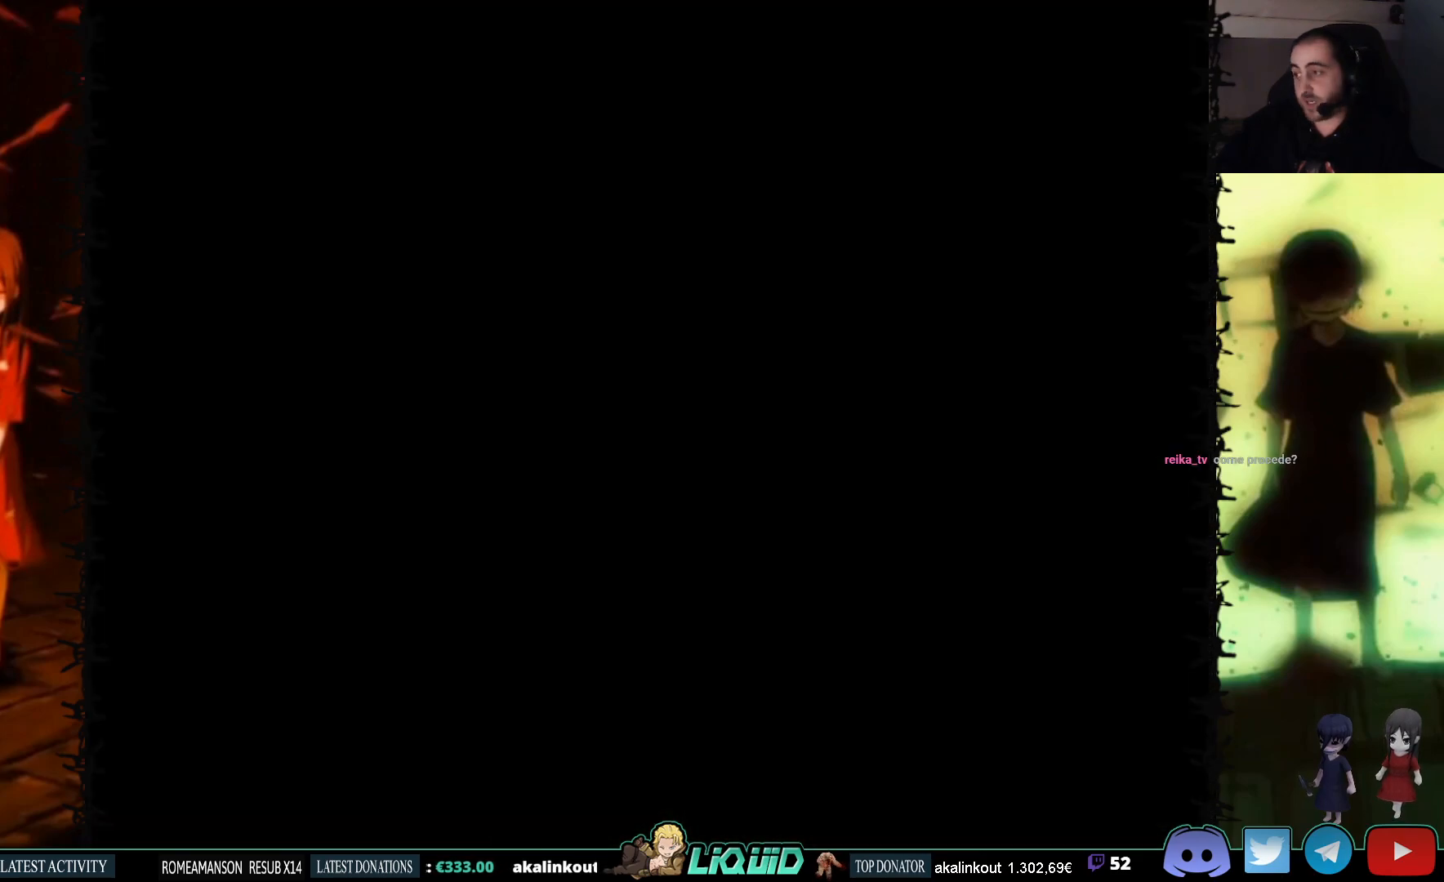
{"buttons": ["CROSS"], "events": []}
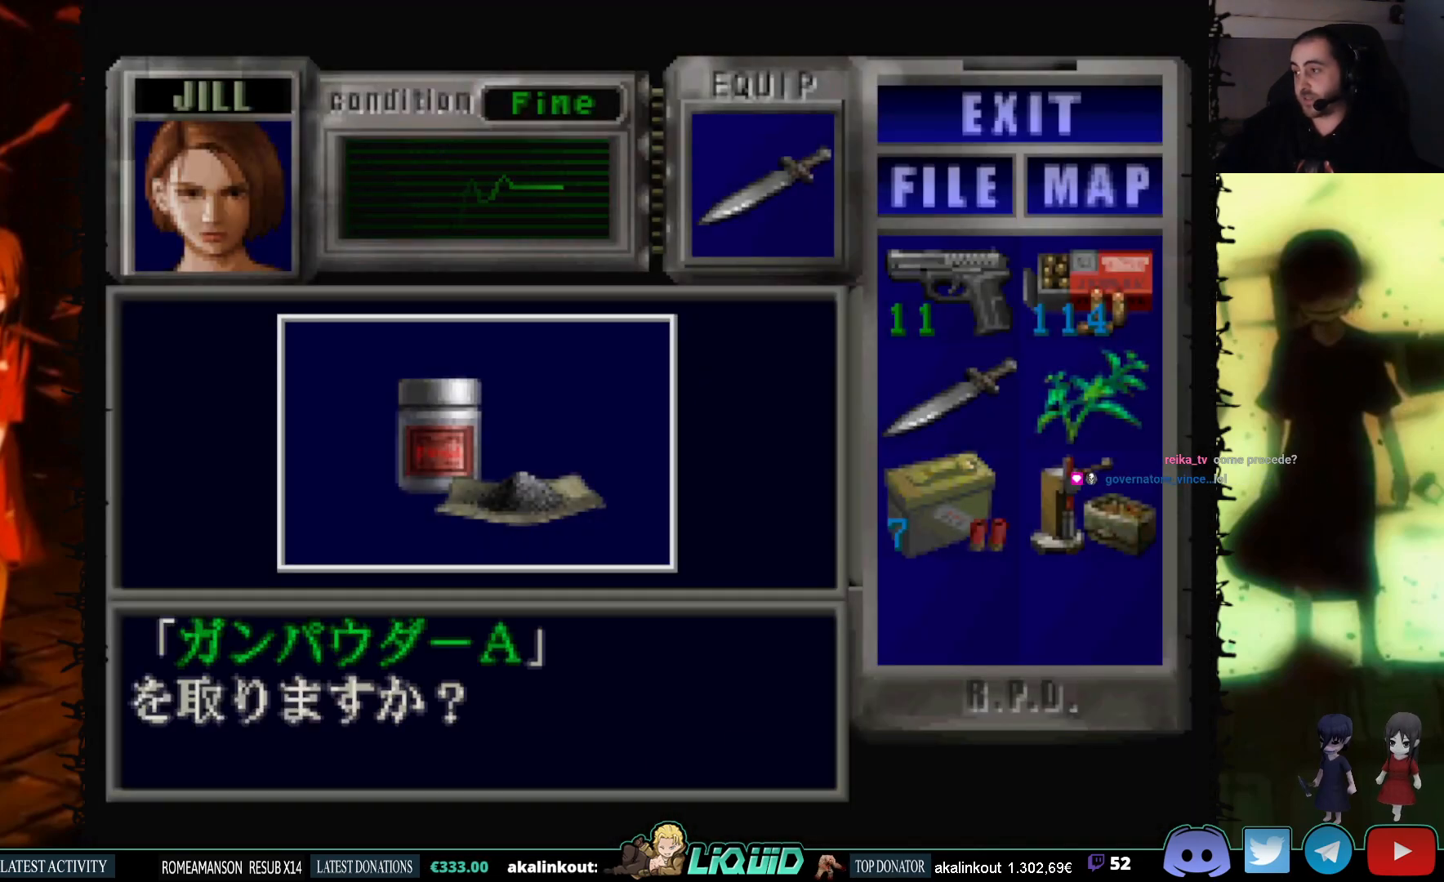
{"buttons": [], "events": [[100, "CROSS", "up"], [167, "CROSS", "down"], [283, "CROSS", "up"], [350, "CROSS", "down"], [467, "CROSS", "up"]]}
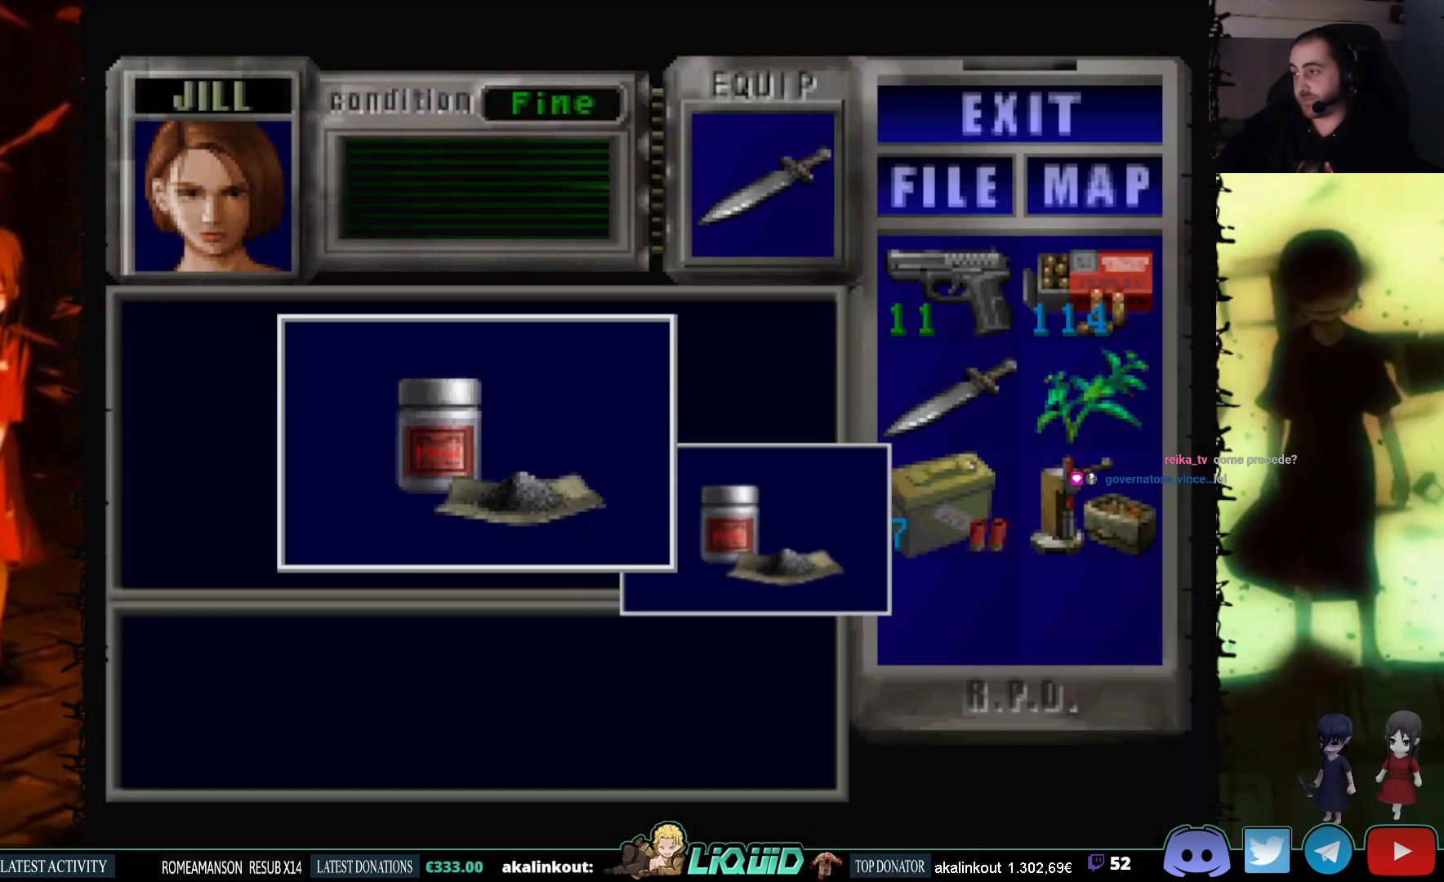
{"buttons": ["CROSS"], "events": [[17, "CROSS", "down"], [417, "CROSS", "up"], [483, "CROSS", "down"]]}
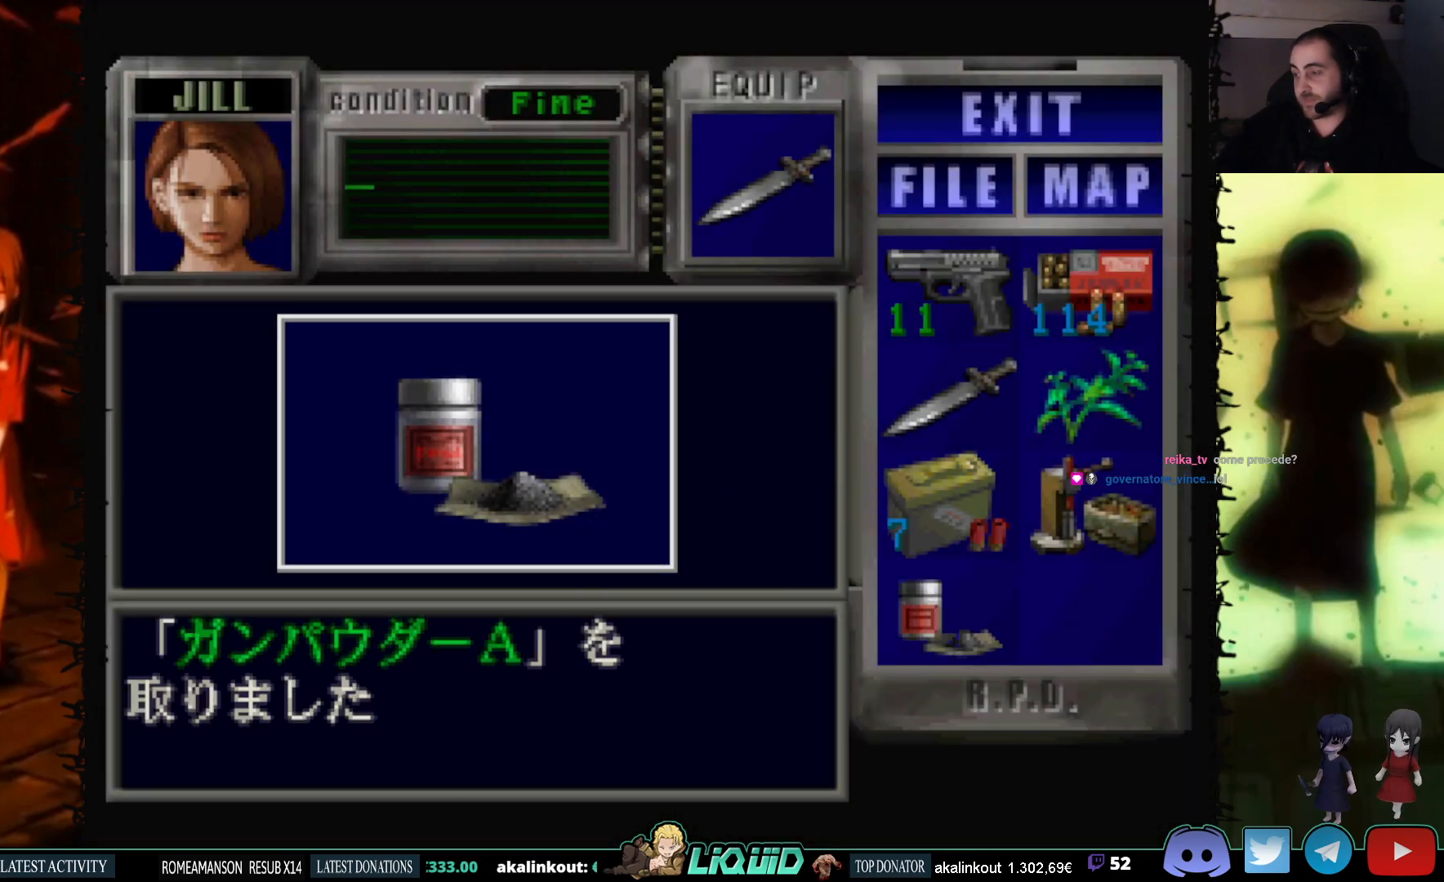
{"buttons": ["DPAD_RIGHT"], "events": [[50, "DPAD_RIGHT", "down"], [117, "CROSS", "up"]]}
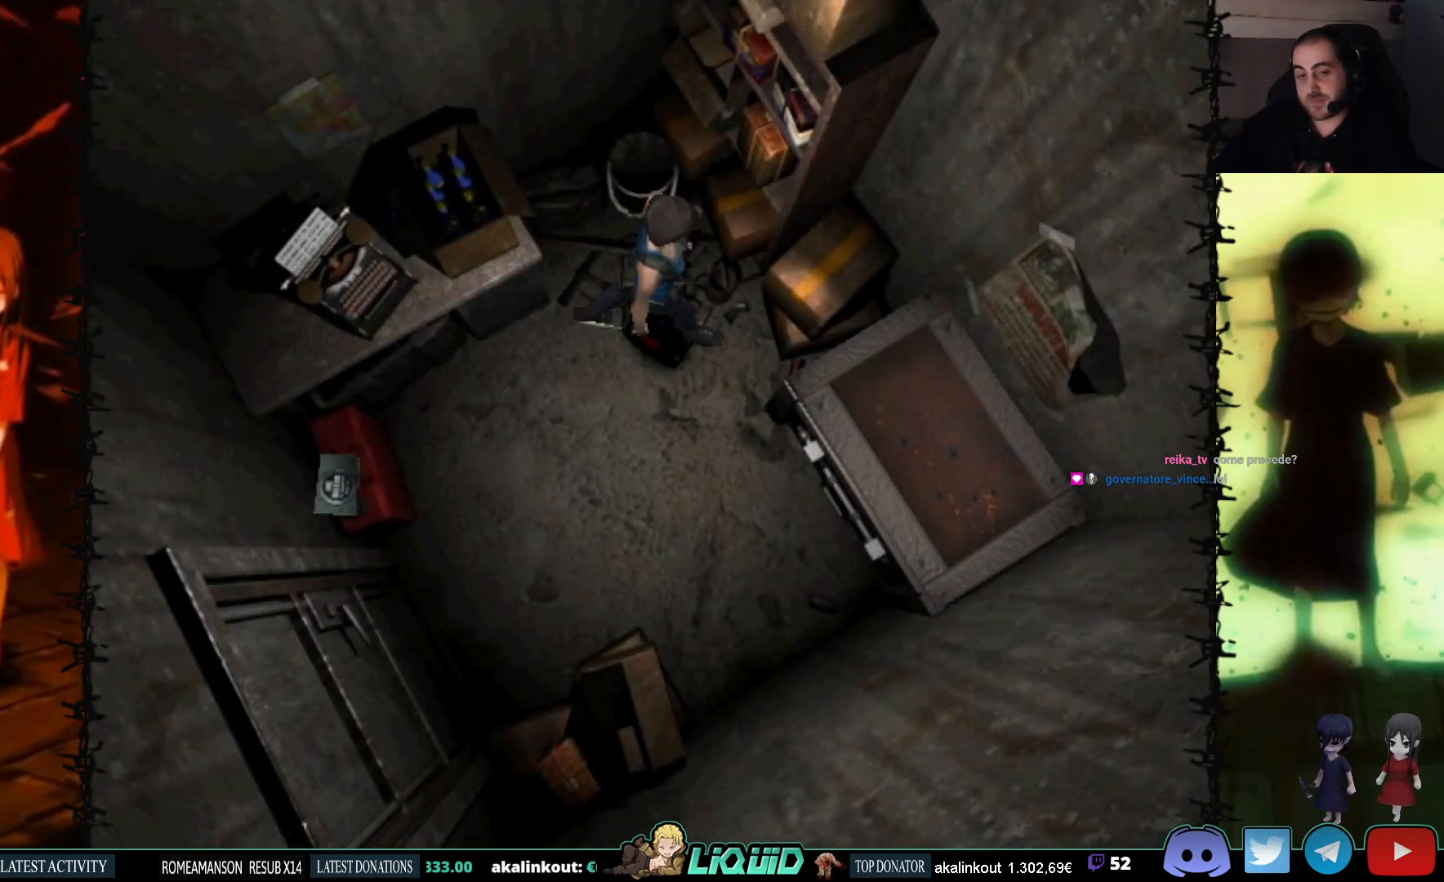
{"buttons": ["CIRCLE", "DPAD_UP"], "events": [[100, "DPAD_UP", "down"], [383, "DPAD_RIGHT", "up"], [400, "CIRCLE", "down"]]}
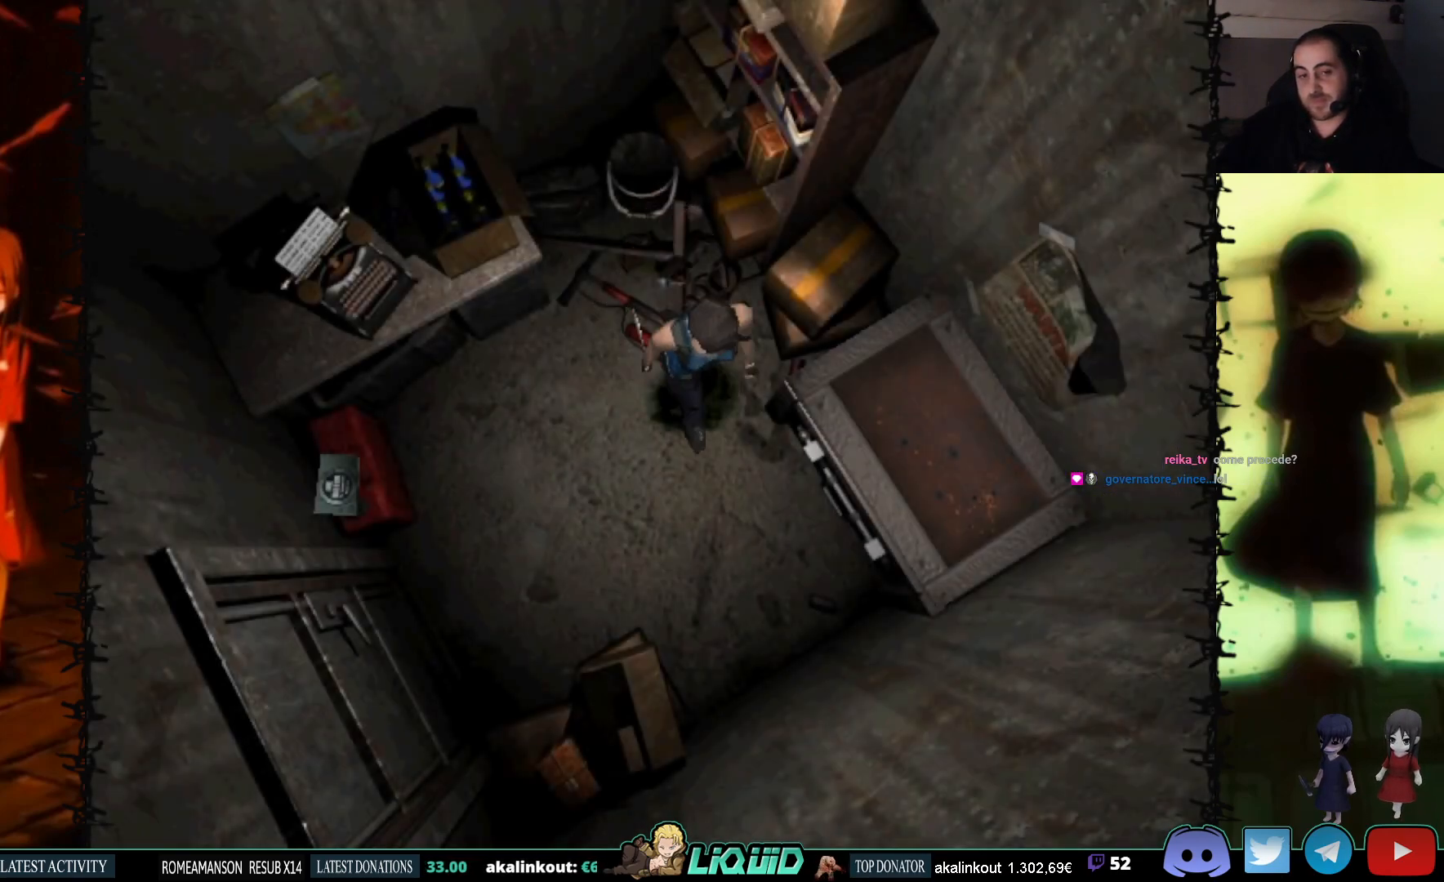
{"buttons": ["DPAD_DOWN"], "events": [[83, "CIRCLE", "up"], [83, "DPAD_UP", "up"], [383, "DPAD_DOWN", "down"]]}
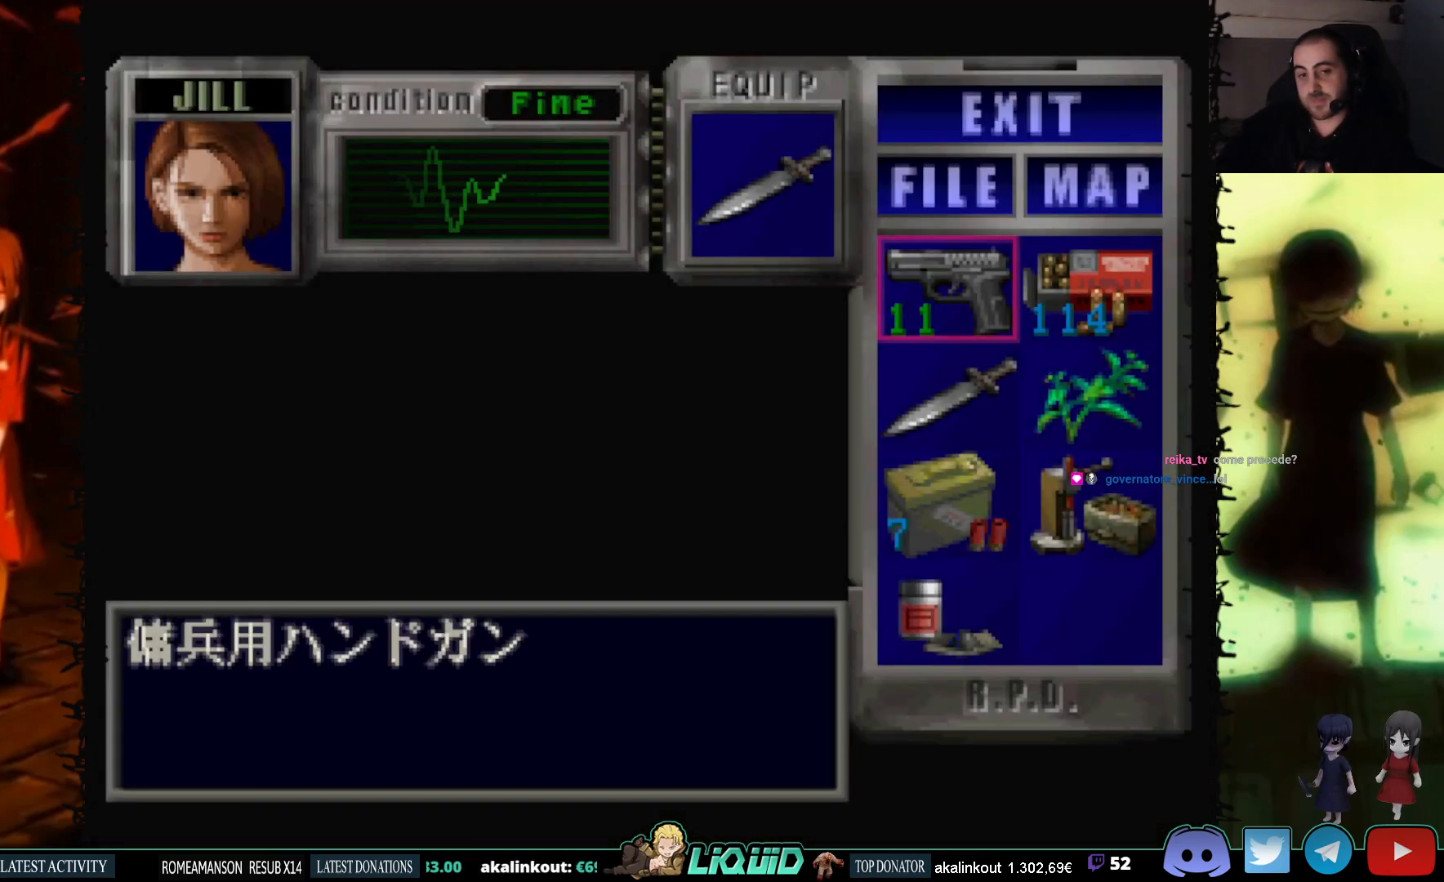
{"buttons": ["DPAD_RIGHT"], "events": [[17, "DPAD_DOWN", "up"], [100, "DPAD_DOWN", "down"], [217, "DPAD_DOWN", "up"], [283, "DPAD_DOWN", "down"], [383, "DPAD_DOWN", "up"], [467, "DPAD_RIGHT", "down"]]}
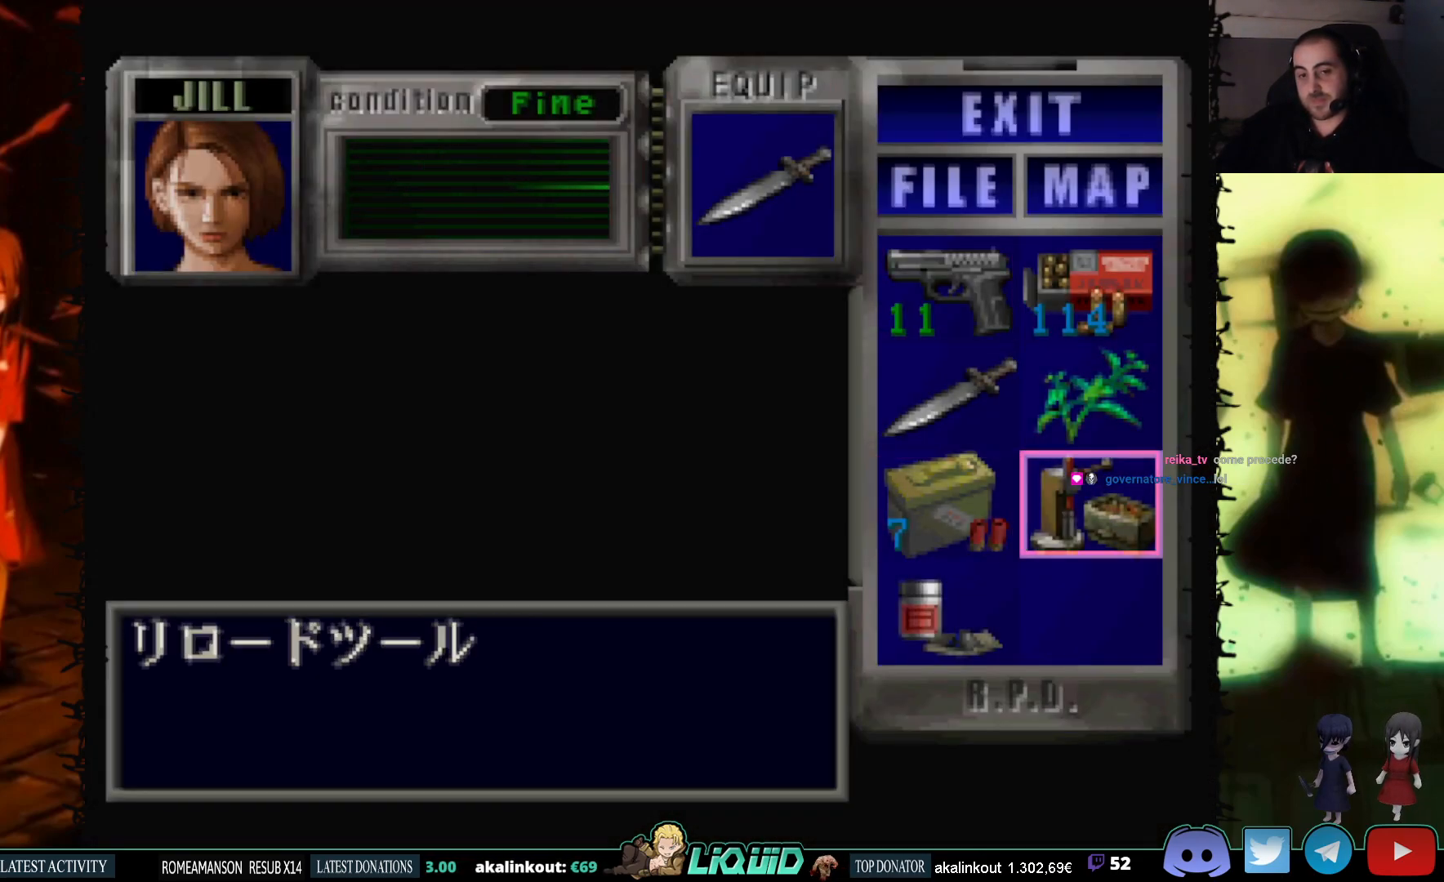
{"buttons": [], "events": [[67, "CROSS", "down"], [117, "DPAD_RIGHT", "up"], [200, "CROSS", "up"]]}
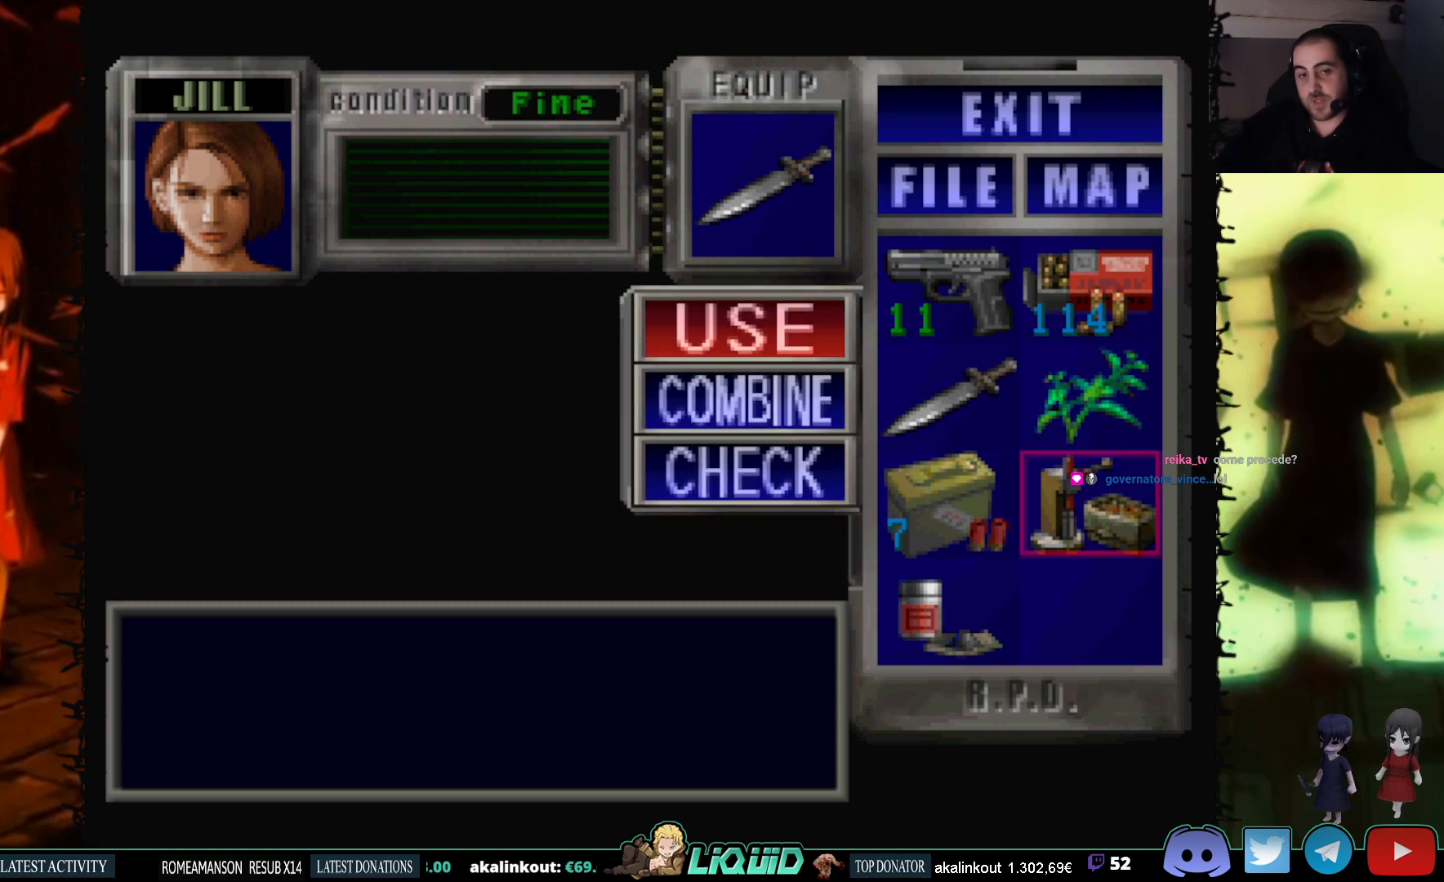
{"buttons": ["CIRCLE"], "events": [[300, "CIRCLE", "down"], [433, "CIRCLE", "up"], [483, "CIRCLE", "down"]]}
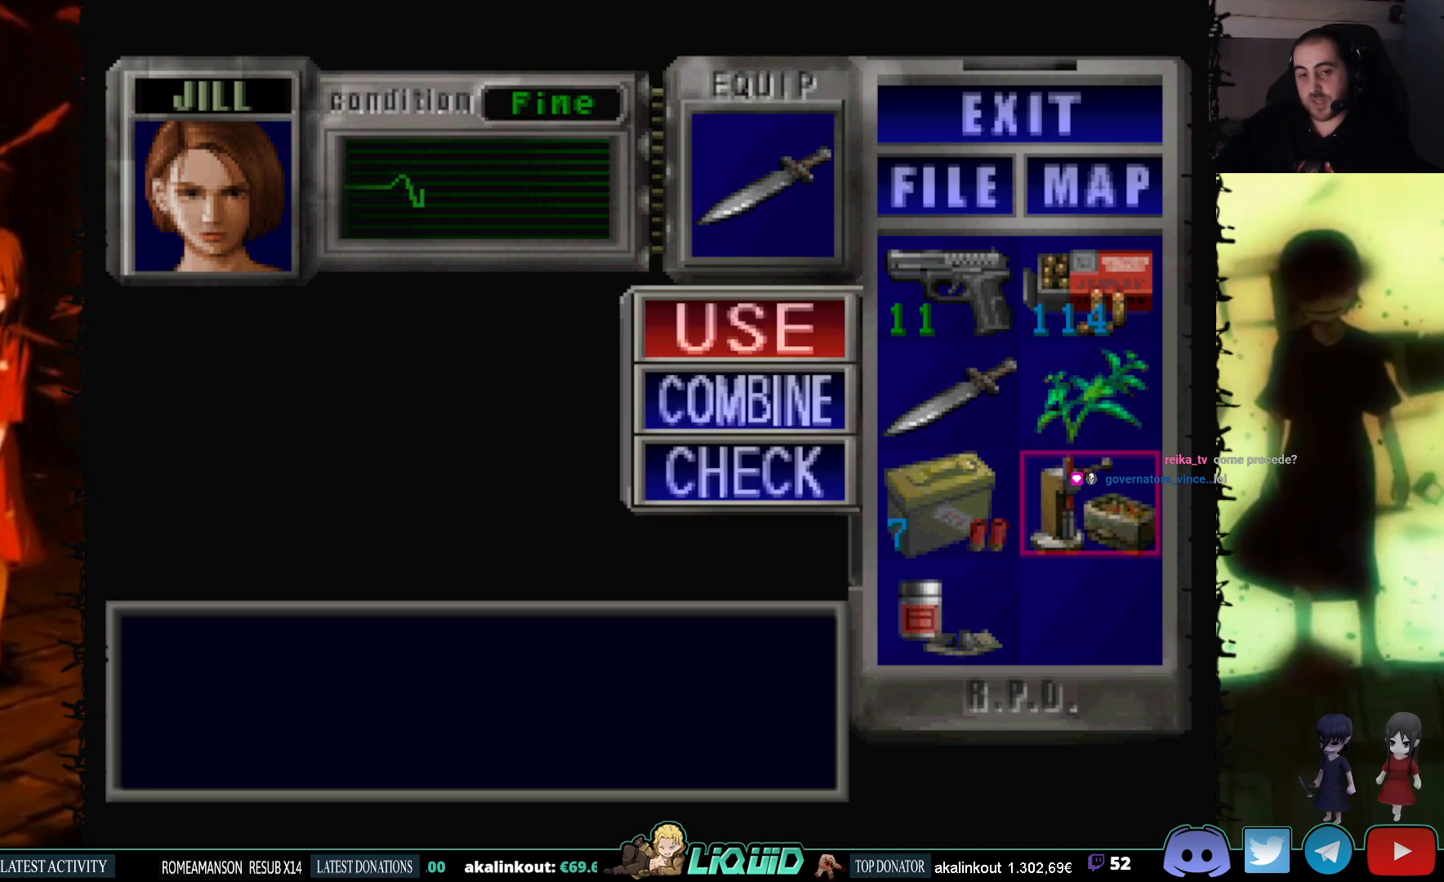
{"buttons": ["SQUARE"], "events": [[50, "DPAD_LEFT", "down"], [100, "CIRCLE", "up"], [150, "DPAD_UP", "down"], [167, "DPAD_LEFT", "up"], [167, "DPAD_UP", "up"], [217, "CIRCLE", "down"], [317, "CIRCLE", "up"], [400, "SQUARE", "down"]]}
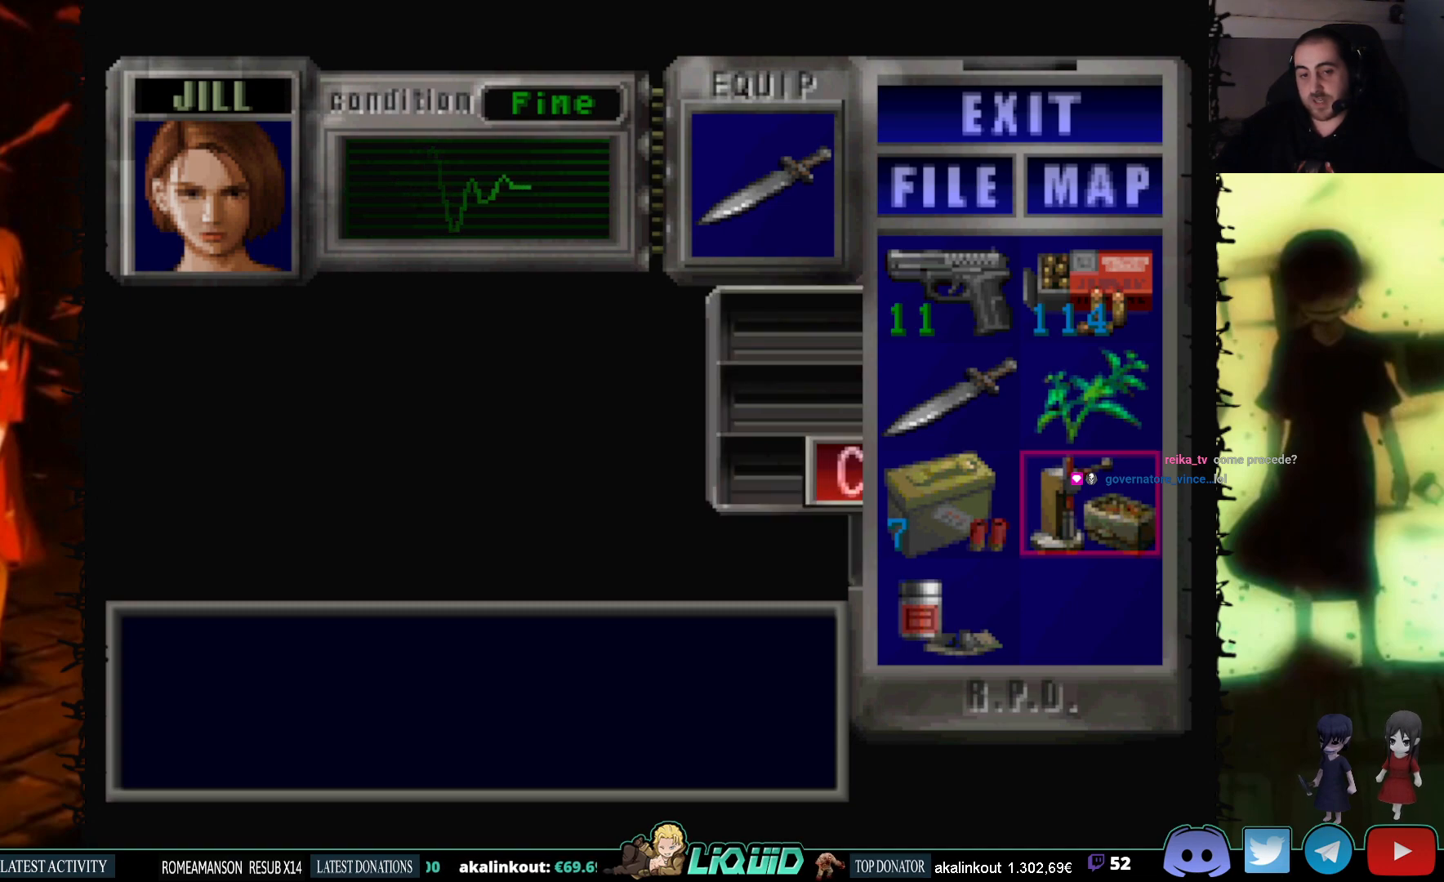
{"buttons": ["DPAD_UP", "DPAD_LEFT"], "events": [[17, "SQUARE", "up"], [67, "SQUARE", "down"], [183, "SQUARE", "up"], [217, "DPAD_LEFT", "down"], [267, "DPAD_UP", "down"]]}